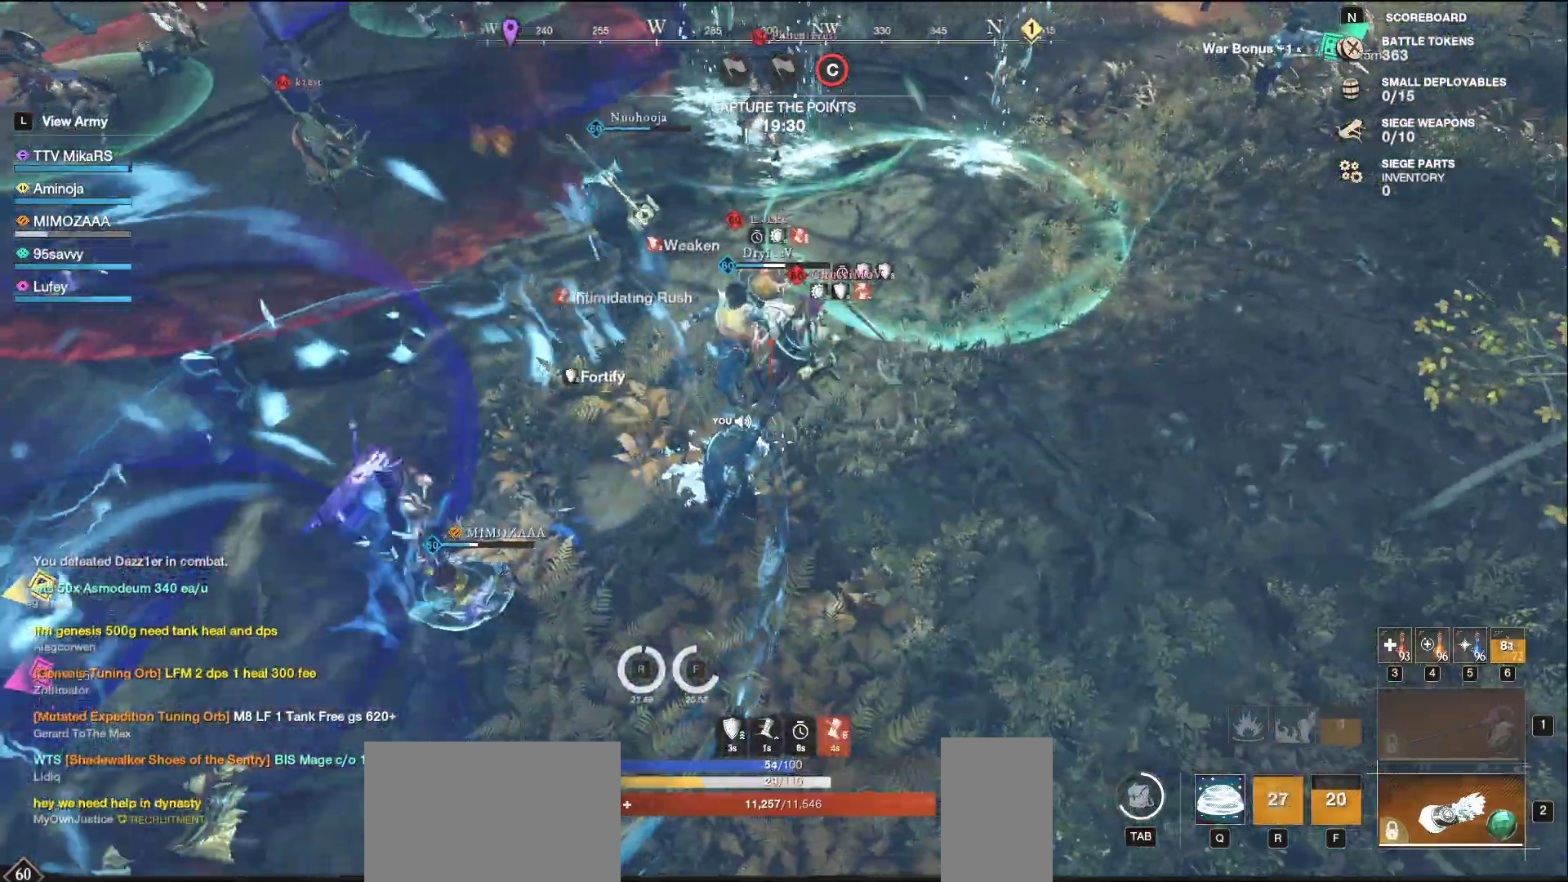
Gameplay with keyboard and mouse; each line is a JSON object with the keys and mouse buttons held at the frame after it. "events" lists presses ("down") and releases ("up") of "a", "ctrl", "d", "e", "f", "q", "r", "s", "shift", "space", "tab", "w", "mouse_left", "mouse_wheel", "mouse_right", "mouse_mb4" and "mouse_mb5" between this image and that frame as [ms after this image, input, new state], when the widget could be followed in between. "mouse_left", "mouse_wheel", "mouse_right", "mouse_mb4", "mouse_mb5" = the "left", "wheel", "right", "mb4", "mb5" buttons of the "mouse" list. No other keys are recorded. "wheel" means that the mouse wheel is clicked or scrolled. Not read: mouse_move.
{"keys": ["d", "s"], "mouse": ["right"], "events": [[33, "shift", "up"], [100, "shift", "down"], [183, "shift", "up"], [250, "shift", "down"], [267, "mouse_right", "up"], [333, "shift", "up"], [383, "shift", "down"], [467, "shift", "up"], [500, "mouse_right", "down"]]}
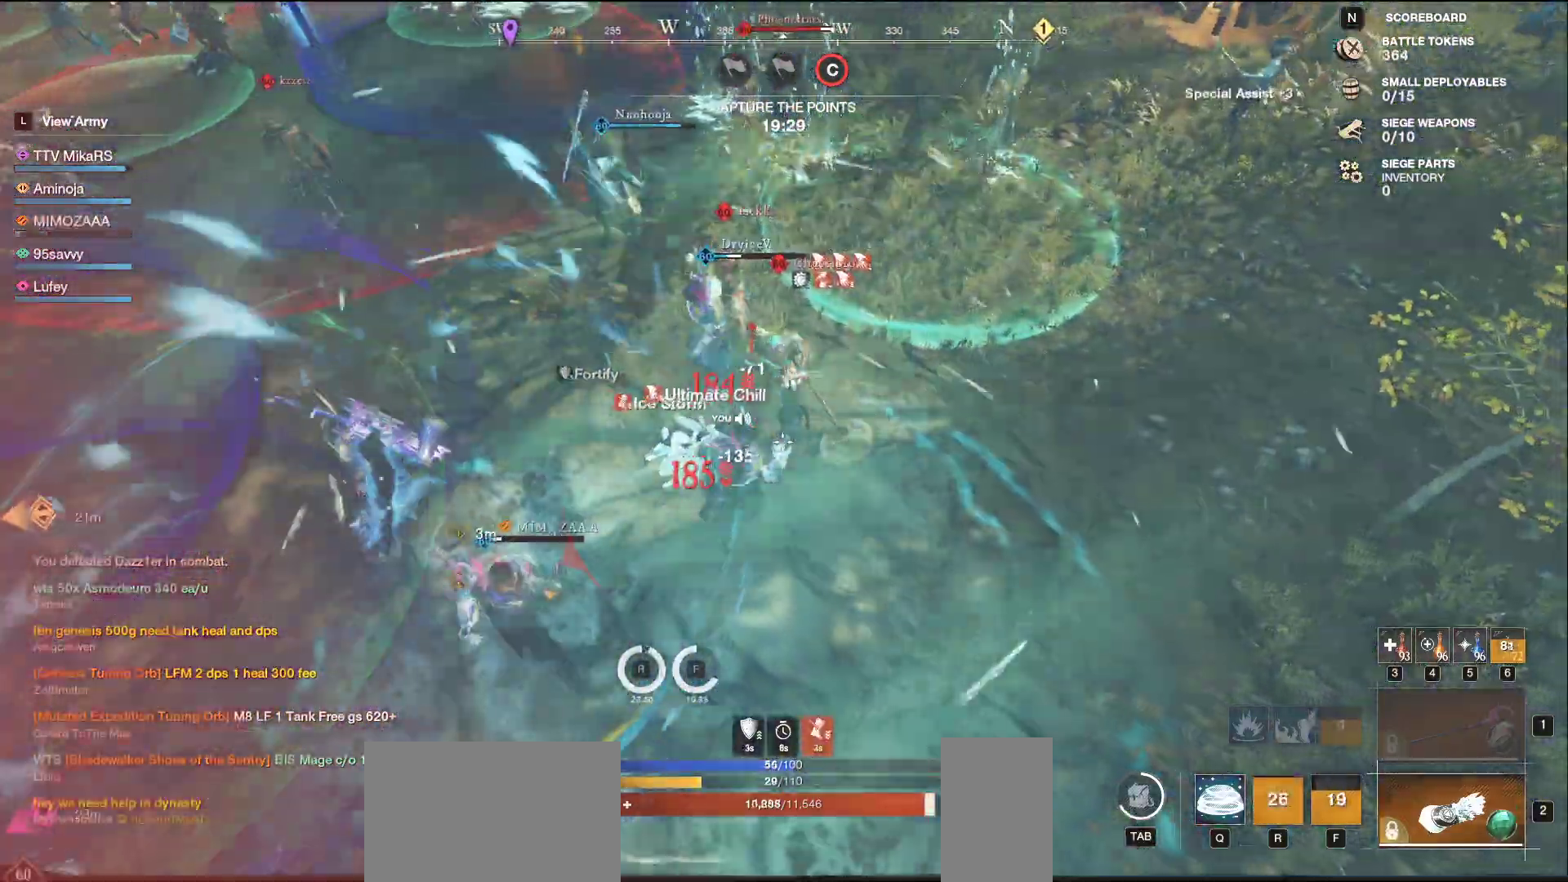
{"keys": ["s"], "mouse": []}
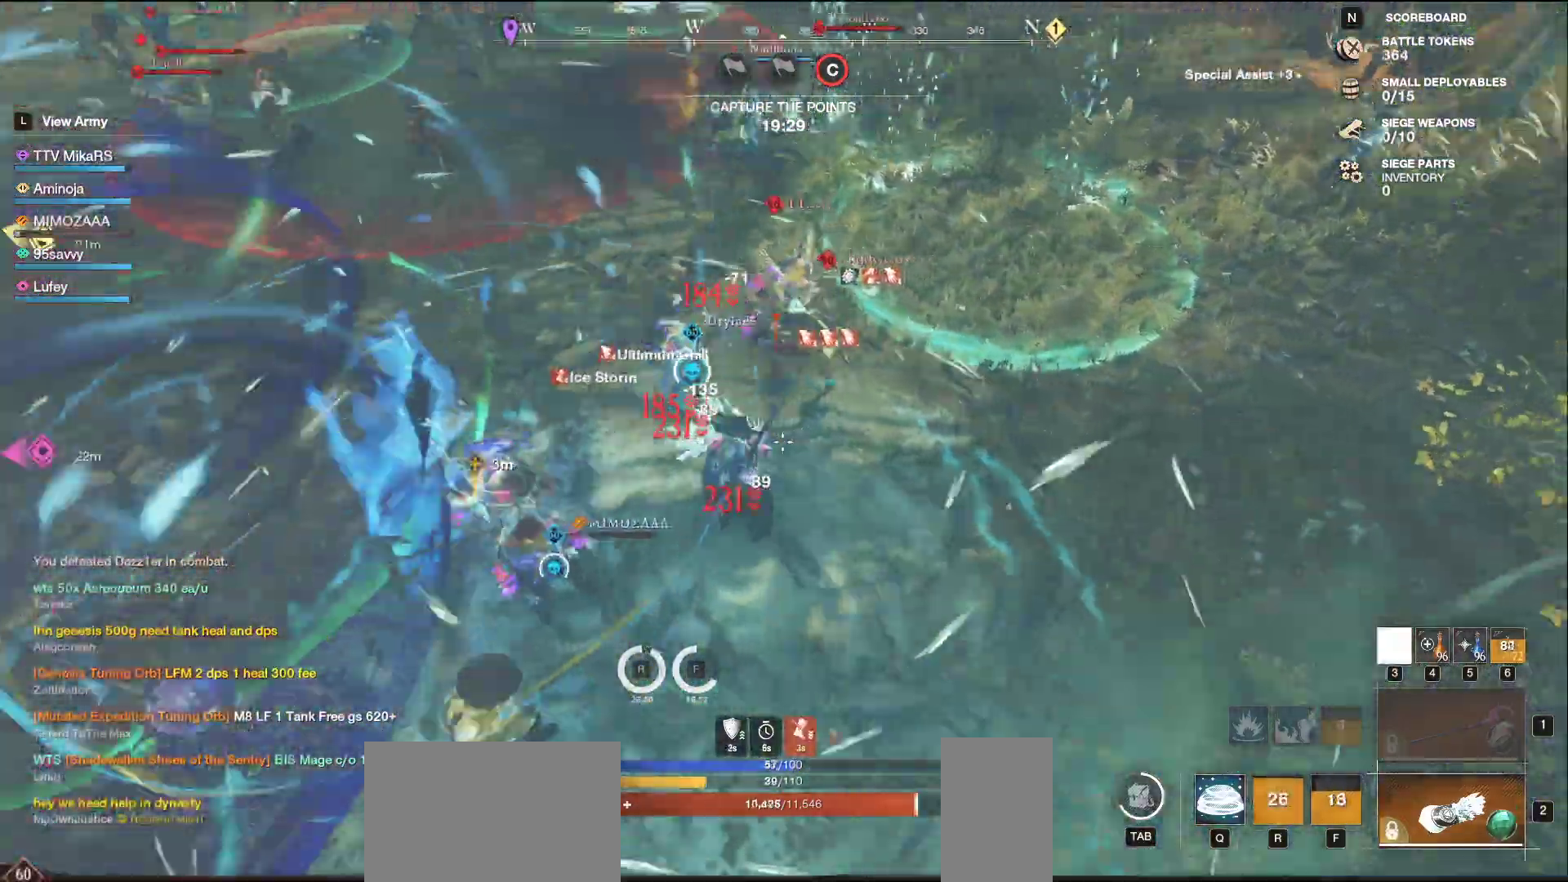
{"keys": ["s"], "mouse": [], "events": [[217, "shift", "down"], [333, "shift", "up"], [383, "shift", "down"], [483, "shift", "up"]]}
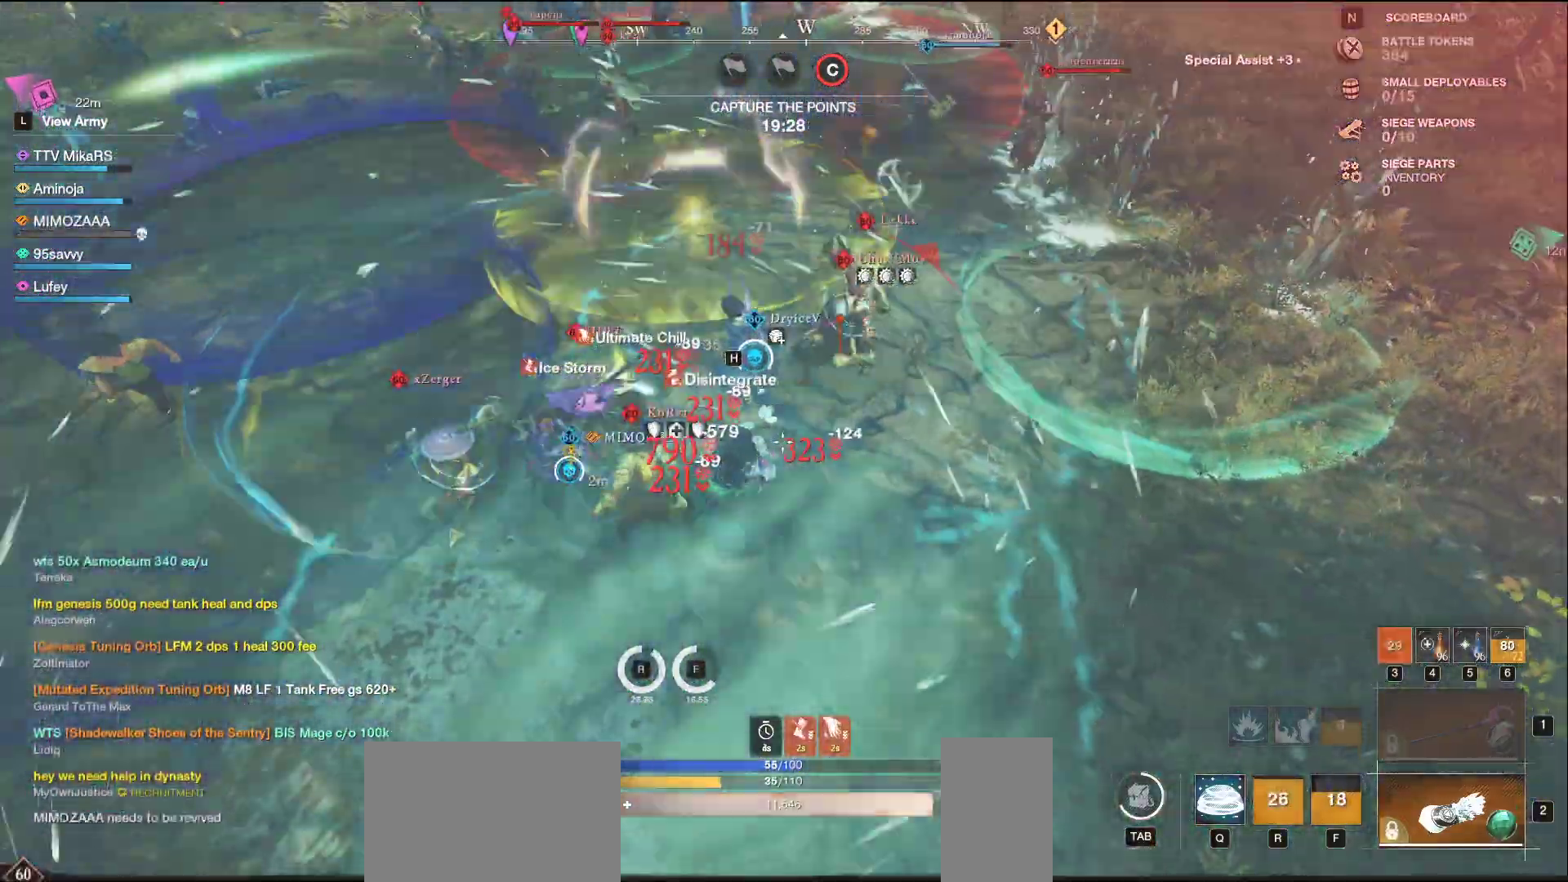
{"keys": ["d", "s", "shift"], "mouse": ["right"], "events": [[17, "a", "down"], [17, "shift", "down"], [100, "a", "up"], [100, "shift", "up"], [133, "shift", "down"], [250, "shift", "up"], [283, "d", "down"], [283, "mouse_right", "down"], [317, "shift", "down"], [417, "shift", "up"], [483, "shift", "down"]]}
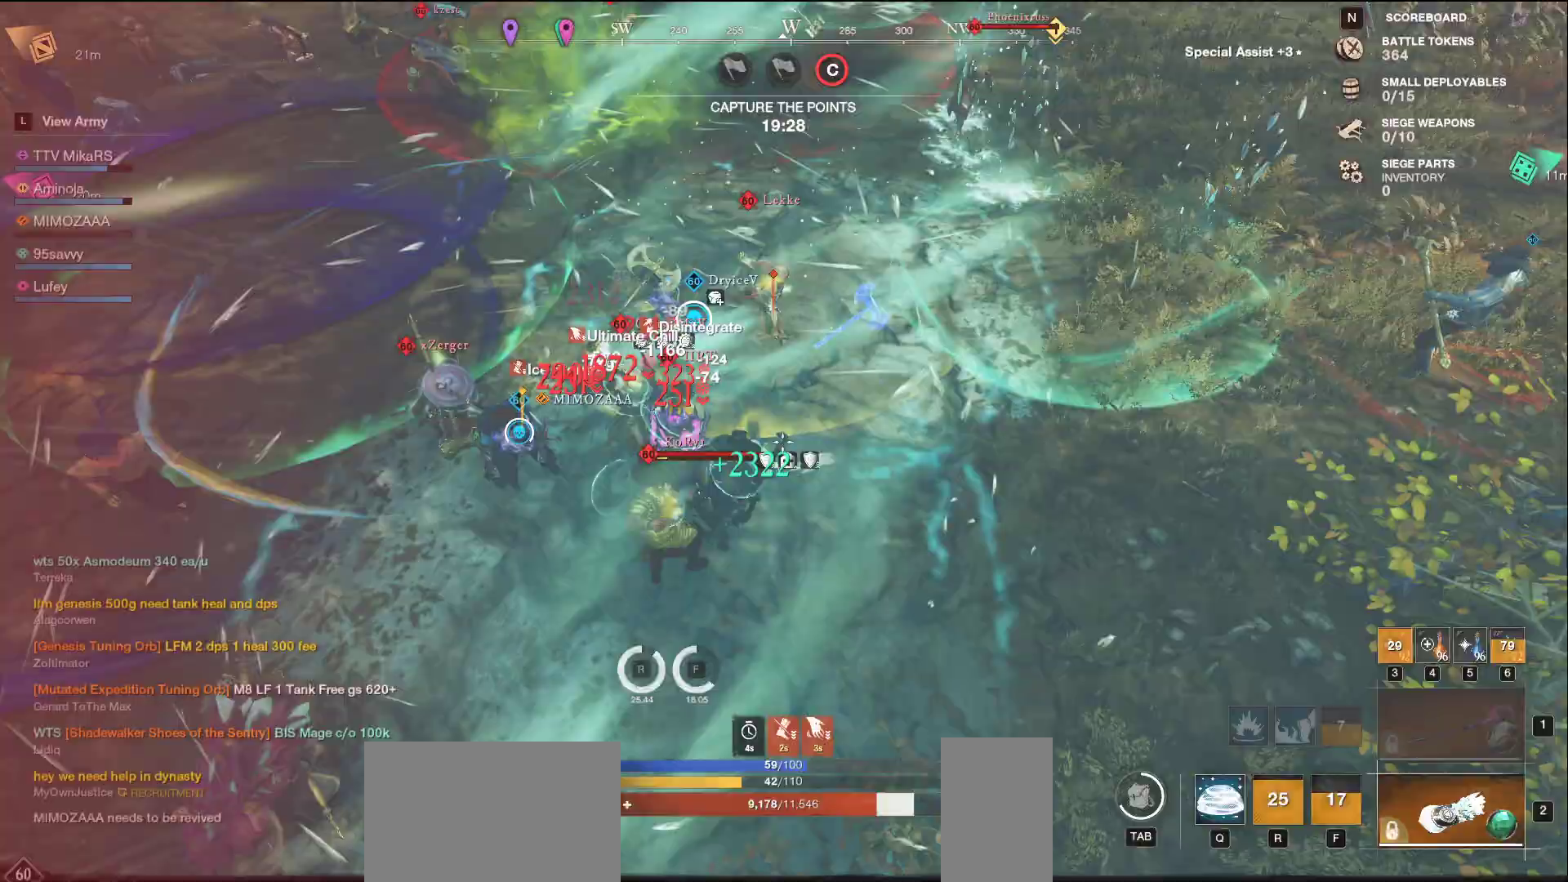
{"keys": ["s"], "mouse": [], "events": [[17, "mouse_right", "up"], [83, "shift", "up"], [117, "shift", "down"], [217, "shift", "up"], [267, "shift", "down"], [350, "d", "up"], [367, "shift", "up"], [417, "shift", "down"], [500, "shift", "up"]]}
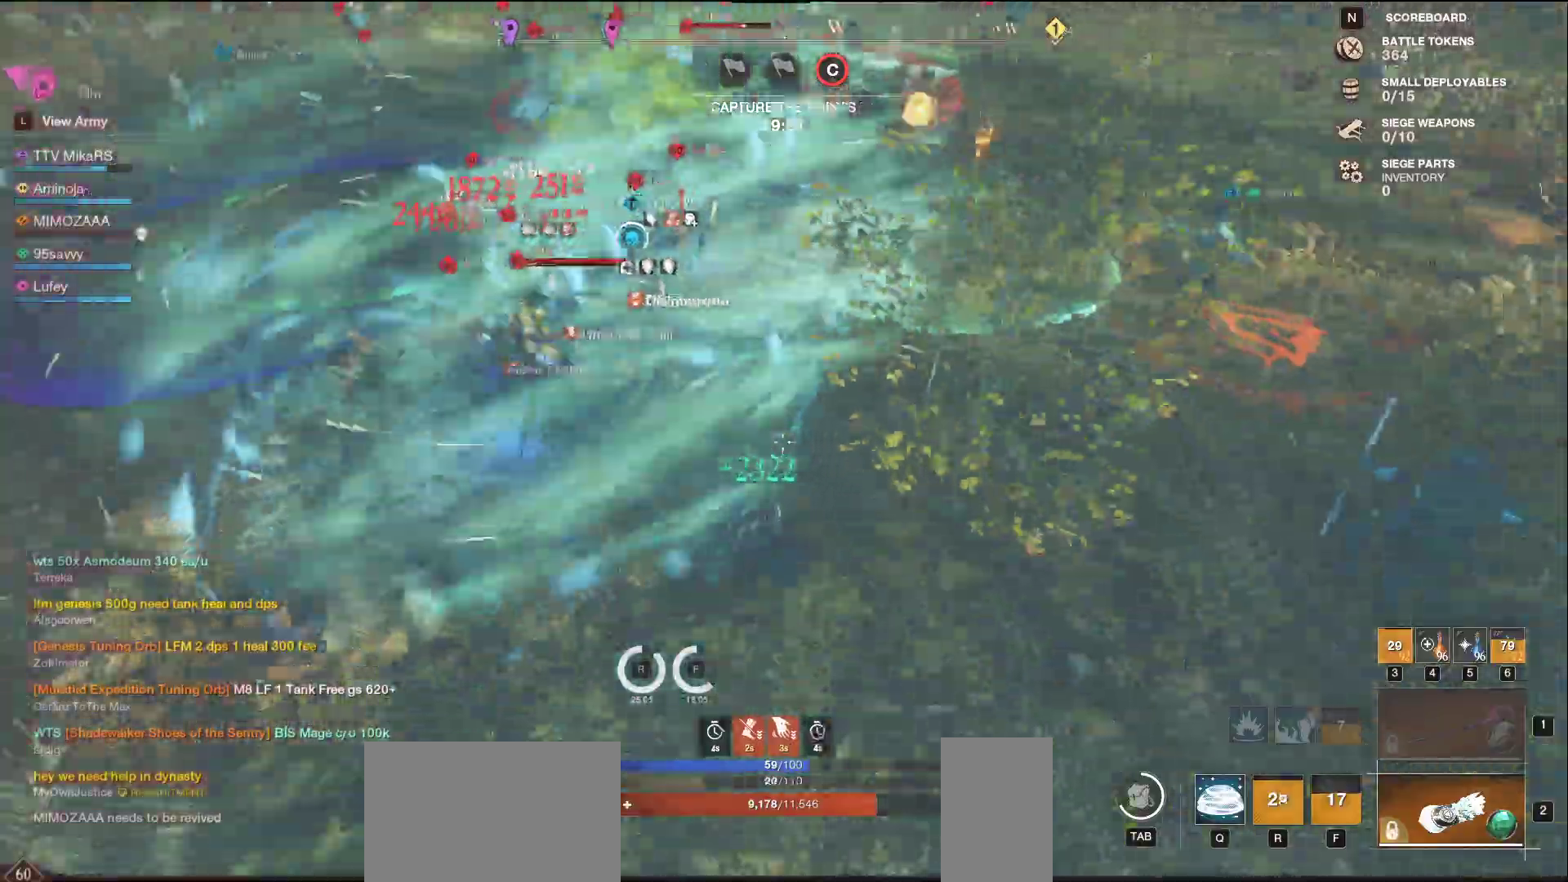
{"keys": ["s"], "mouse": [], "events": [[67, "shift", "down"], [217, "shift", "up"]]}
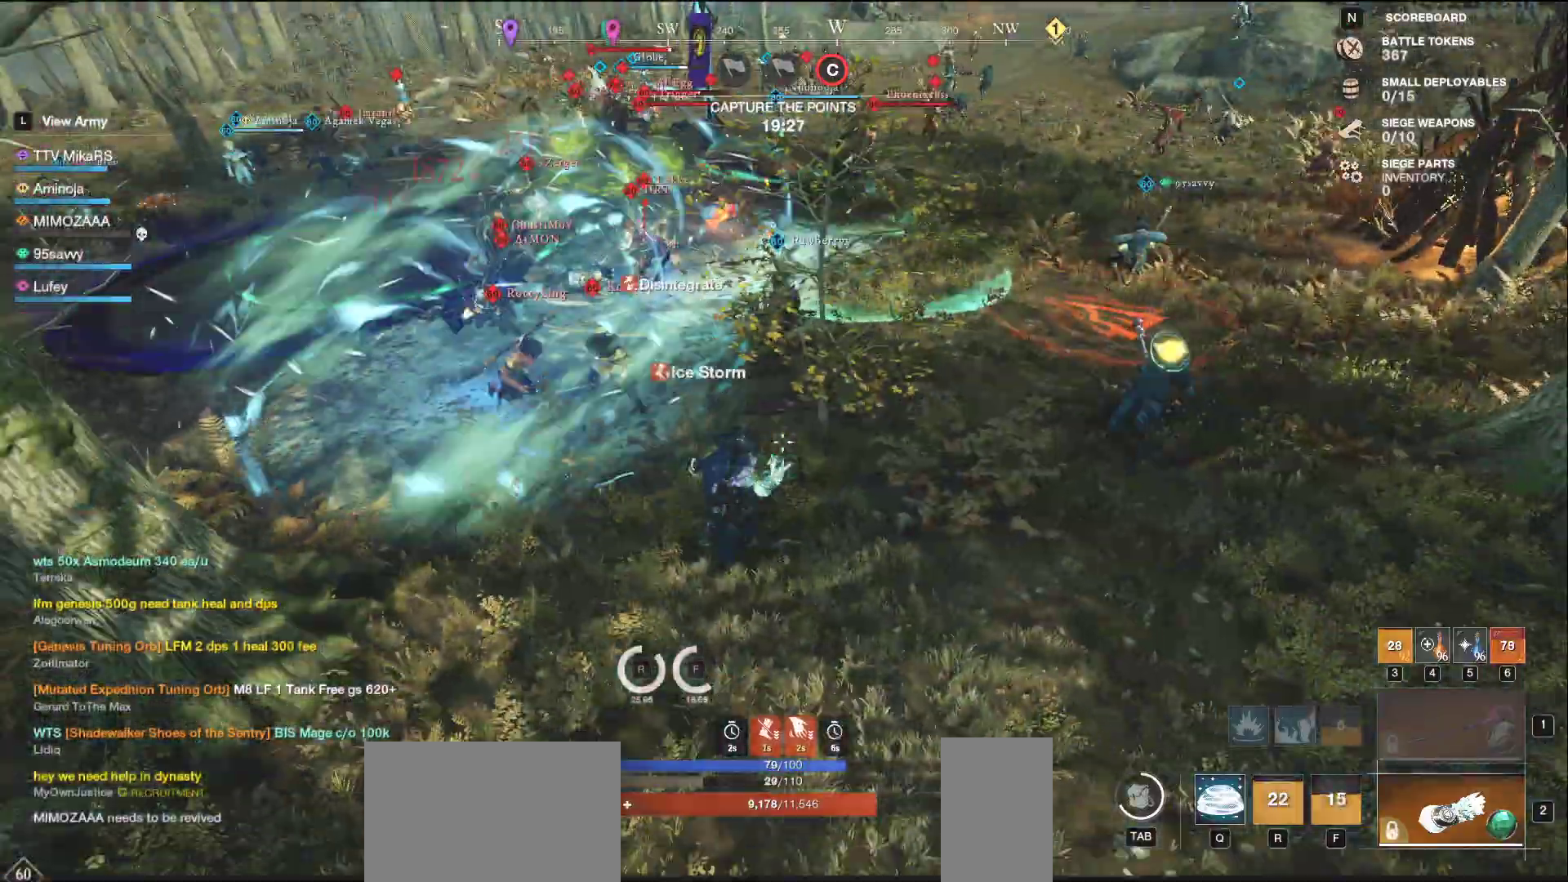
{"keys": ["a", "w"], "mouse": [], "events": [[67, "a", "down"], [133, "a", "up"], [300, "a", "down"], [433, "s", "up"], [500, "w", "down"]]}
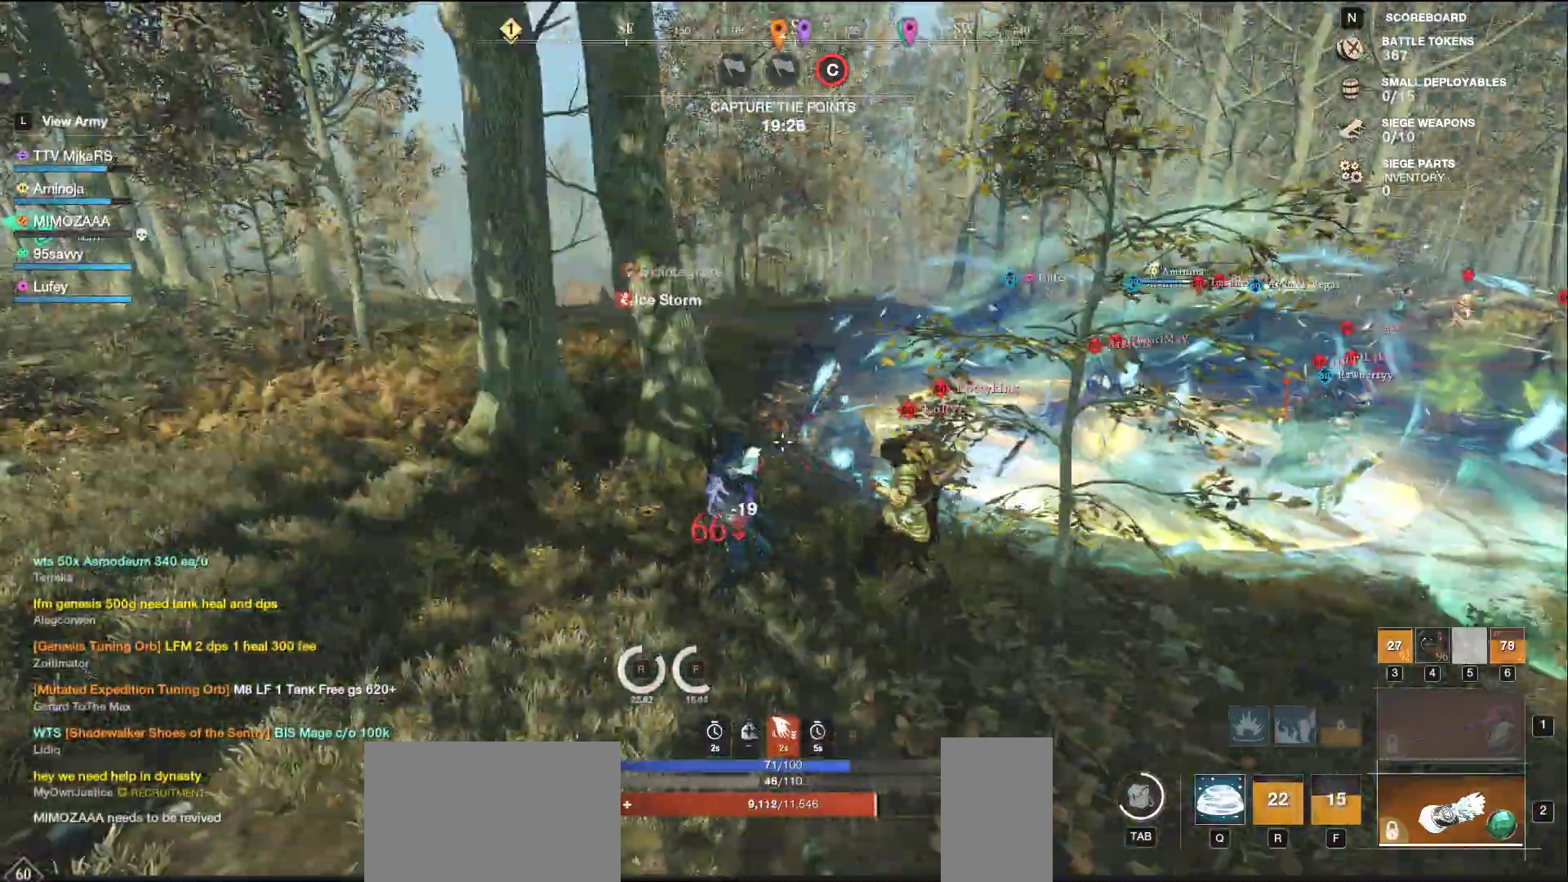
{"keys": ["a", "w"], "mouse": [], "events": []}
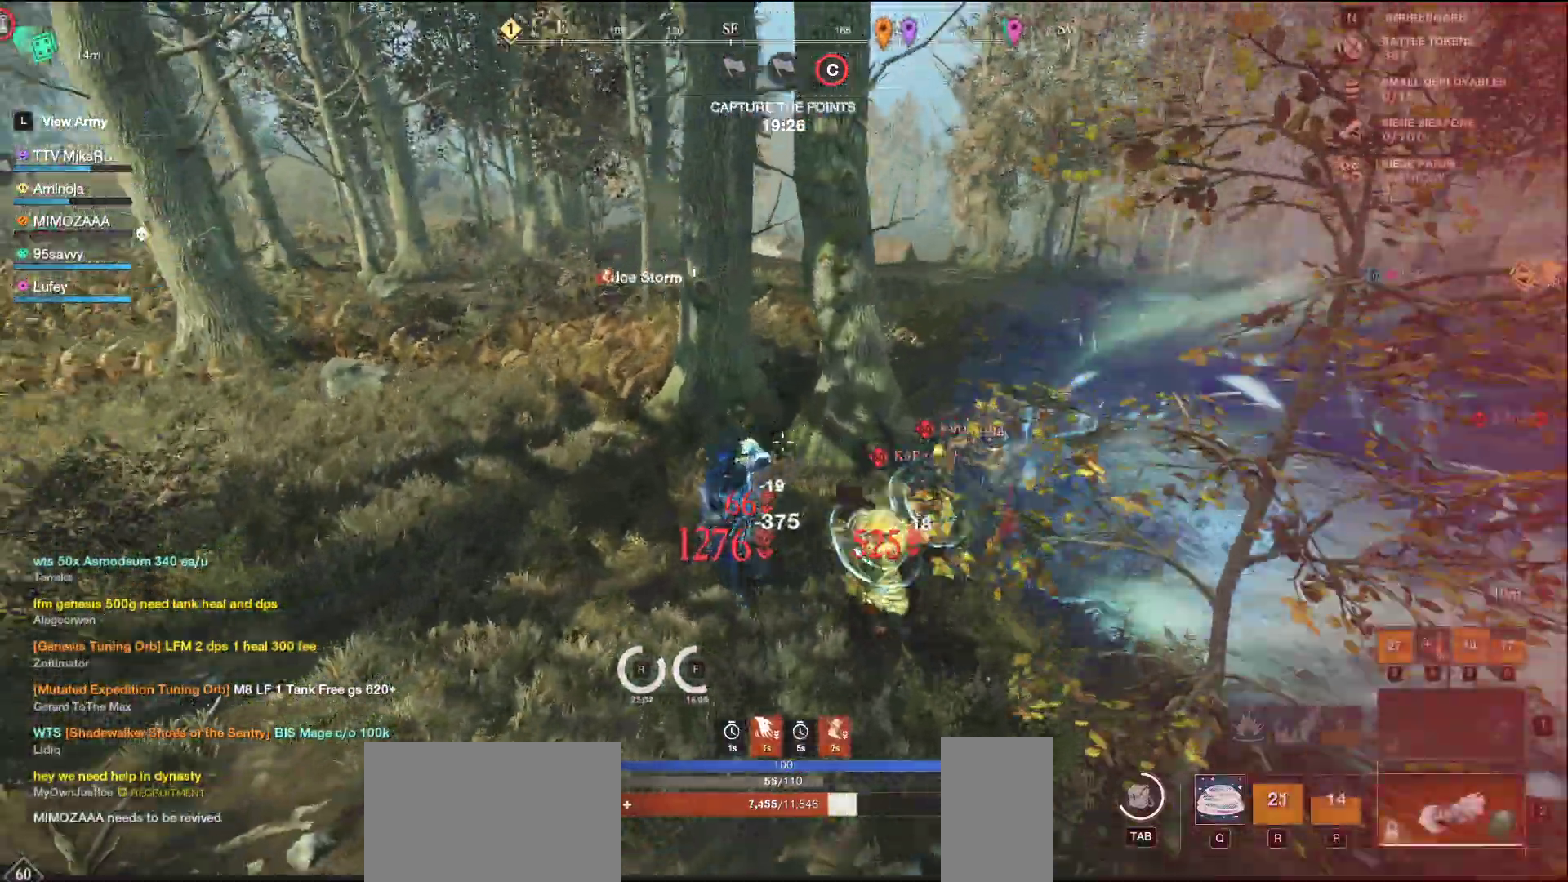
{"keys": ["a", "shift", "w"], "mouse": [], "events": [[17, "shift", "down"], [167, "shift", "up"], [217, "shift", "down"], [367, "shift", "up"], [417, "shift", "down"]]}
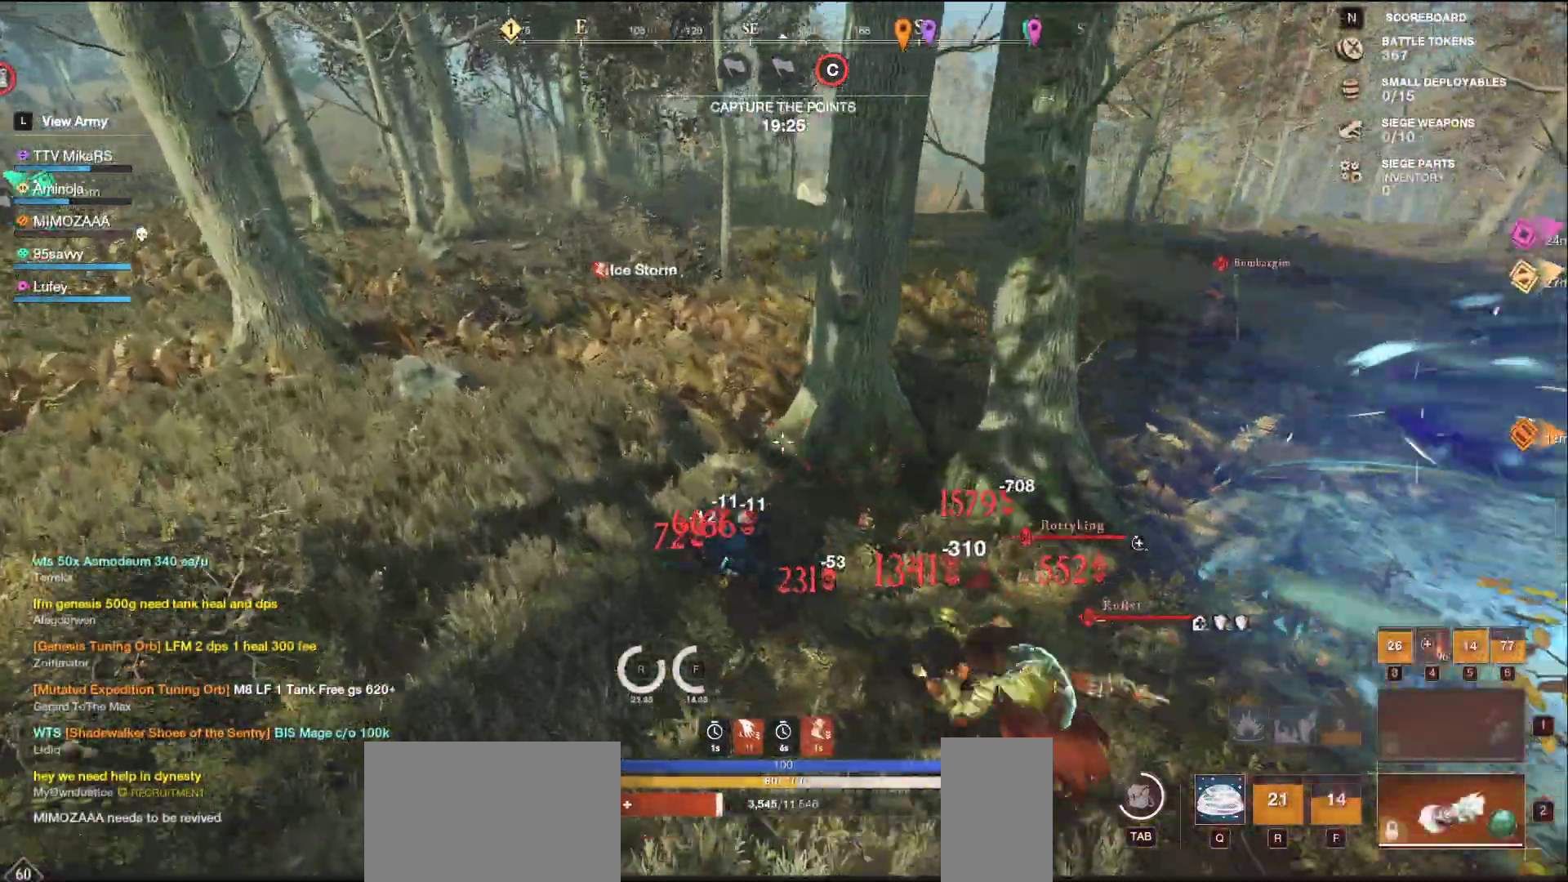
{"keys": ["a", "shift", "w"], "mouse": [], "events": [[50, "shift", "up"], [83, "shift", "down"], [217, "shift", "up"], [267, "shift", "down"], [400, "shift", "up"], [450, "shift", "down"]]}
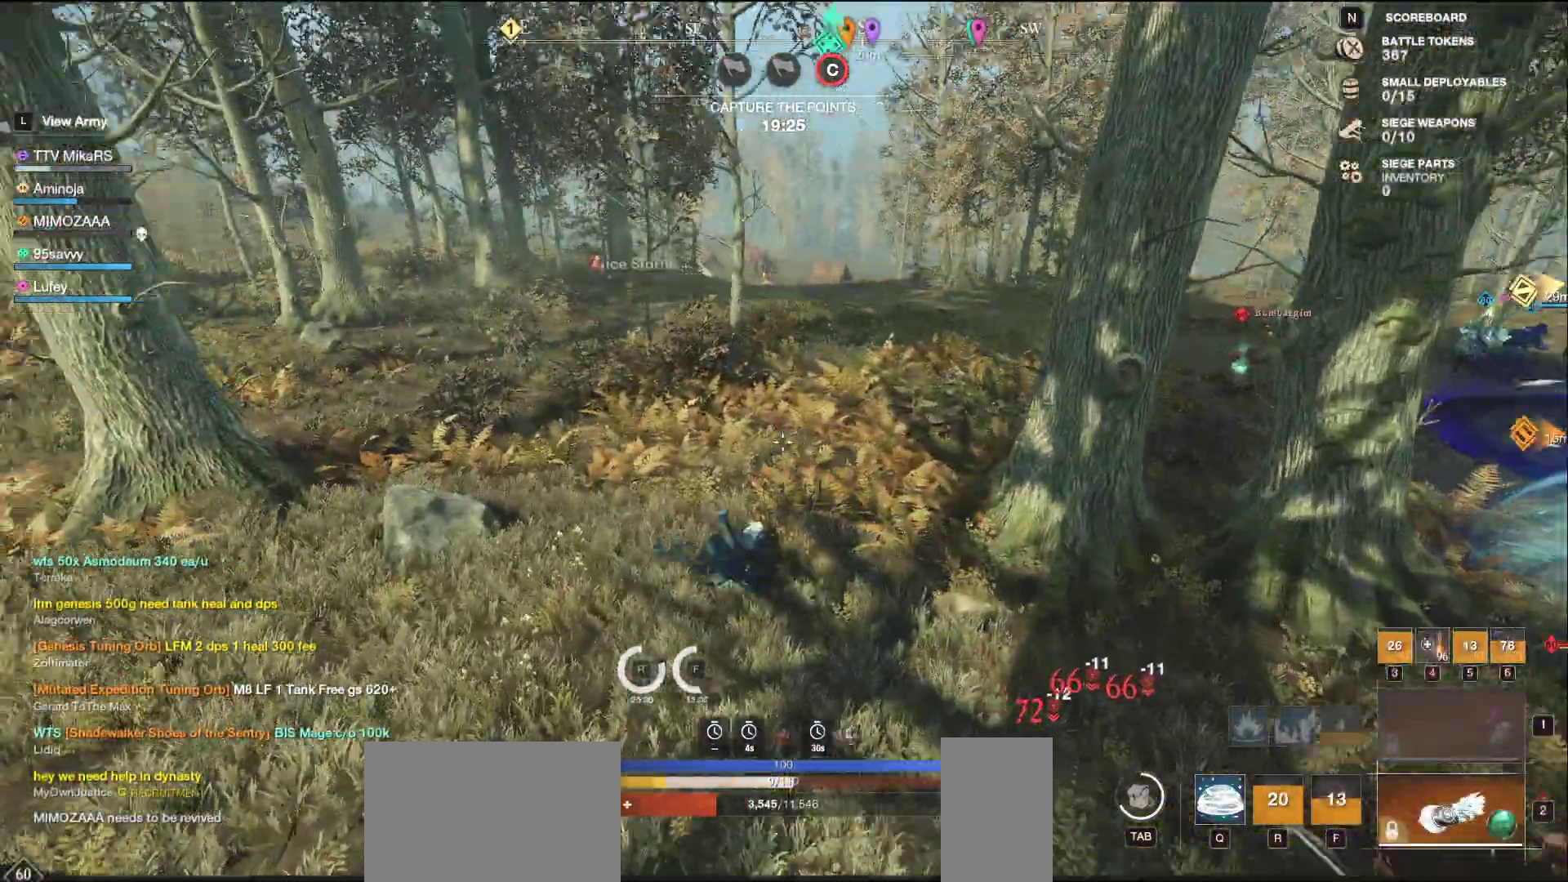
{"keys": ["a", "w"], "mouse": []}
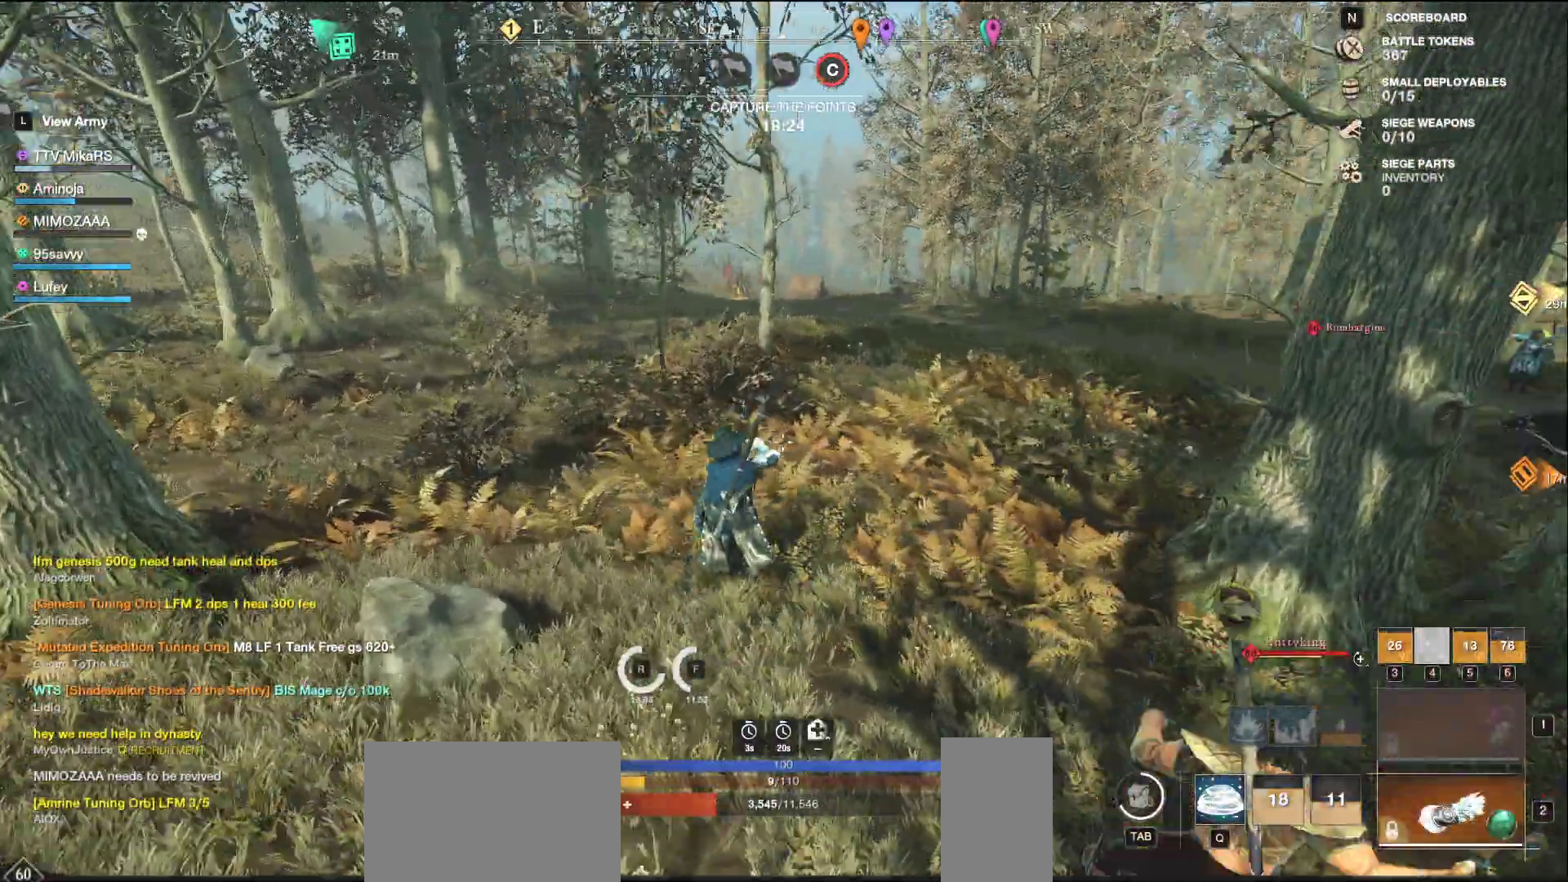
{"keys": ["a", "shift", "w"], "mouse": []}
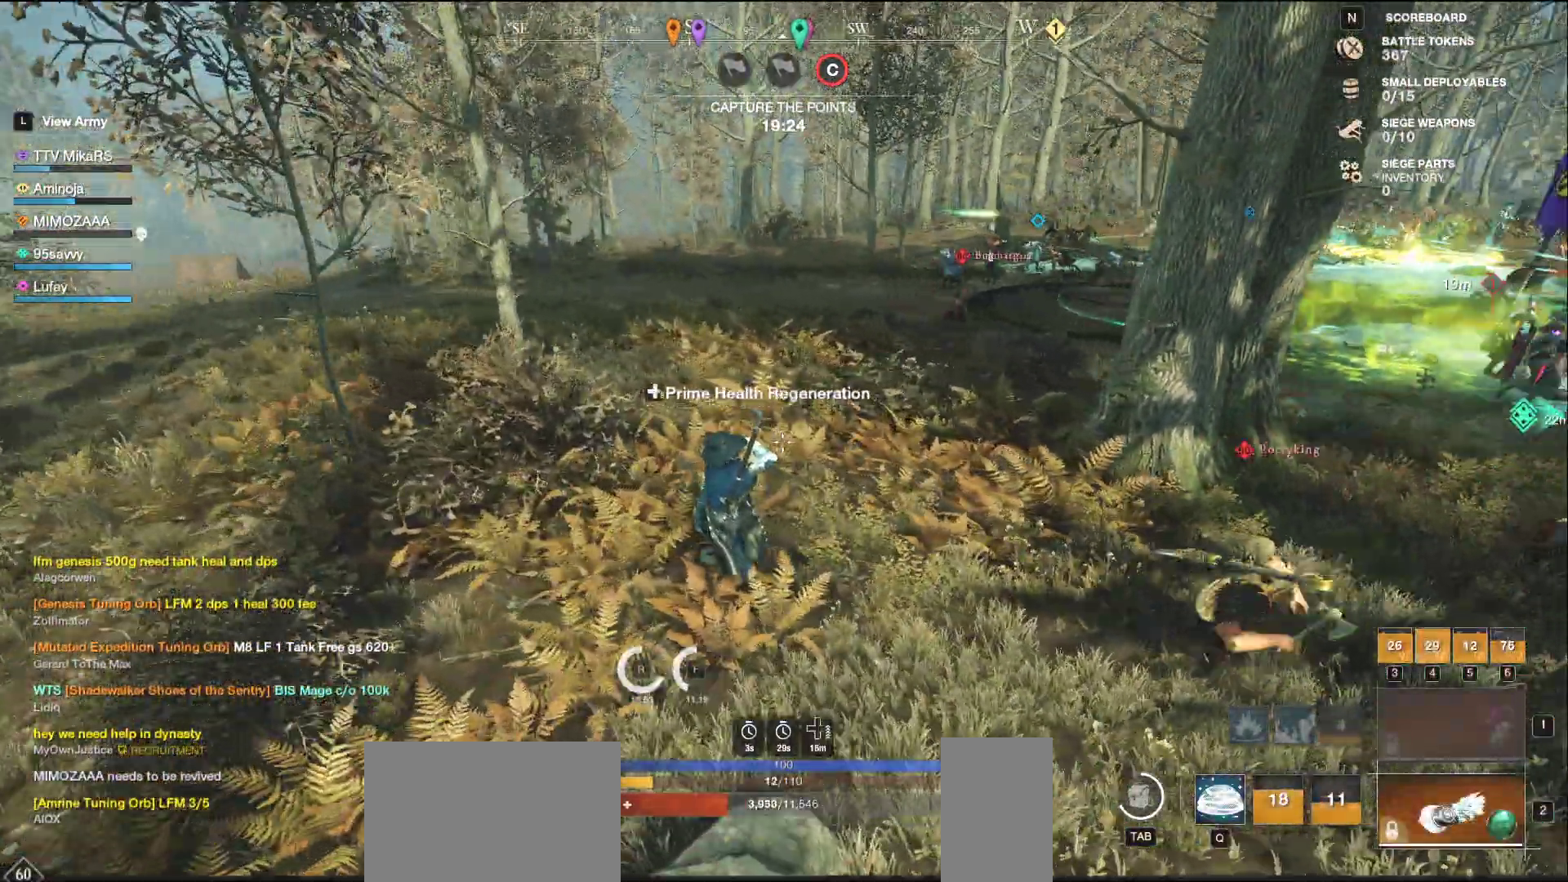
{"keys": ["a", "w"], "mouse": [], "events": [[100, "shift", "up"], [150, "shift", "down"], [317, "shift", "up"], [367, "shift", "down"], [483, "shift", "up"]]}
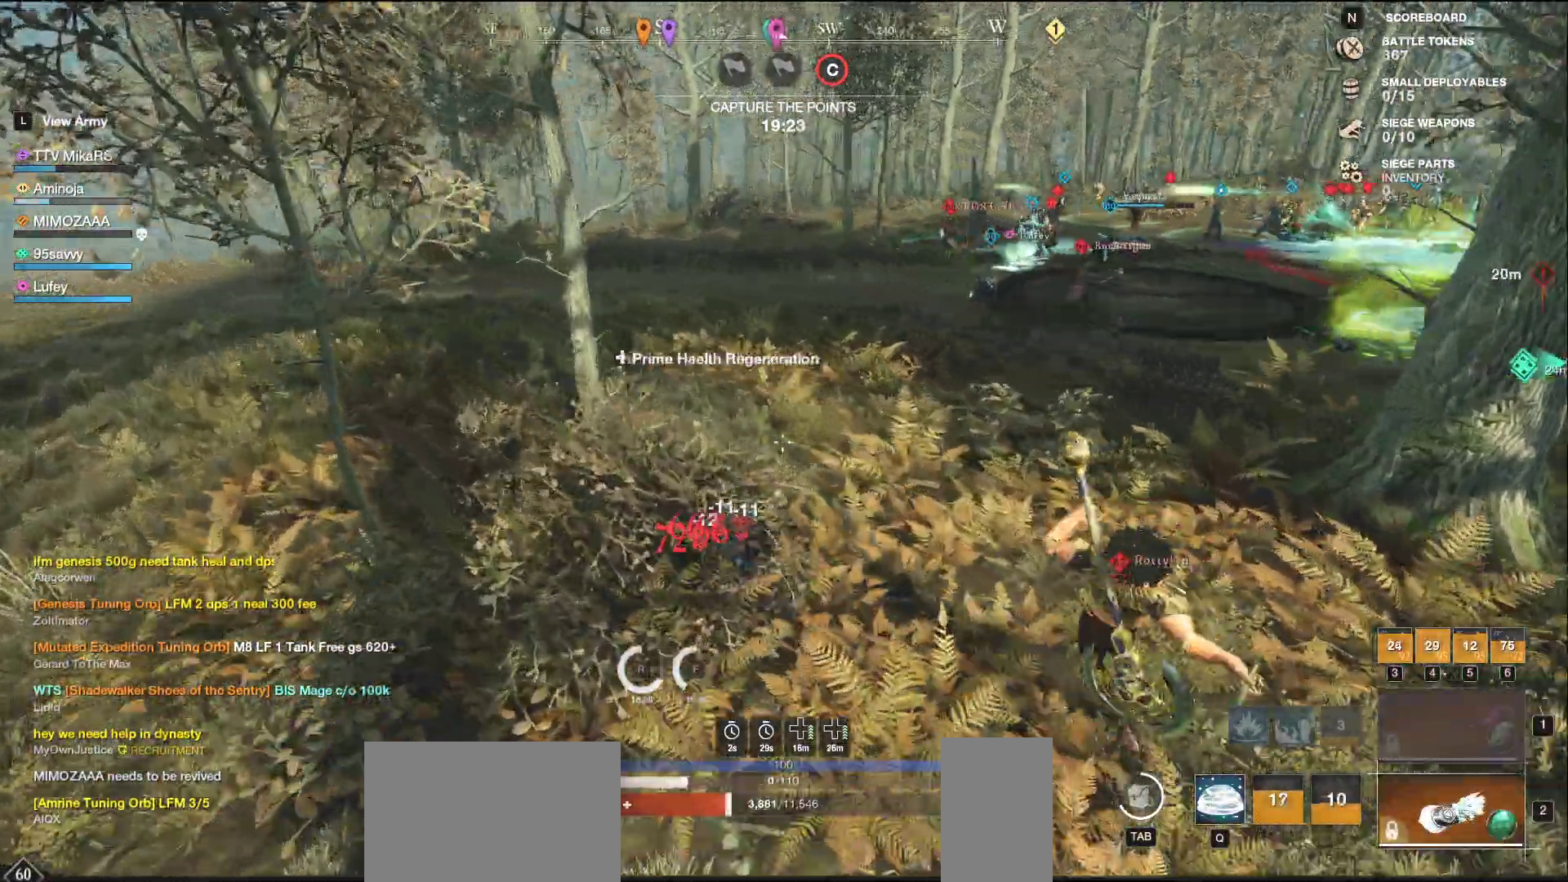
{"keys": ["r", "w"], "mouse": [], "events": [[17, "shift", "down"], [167, "shift", "up"], [200, "shift", "down"], [300, "a", "up"], [317, "shift", "up"], [433, "r", "down"]]}
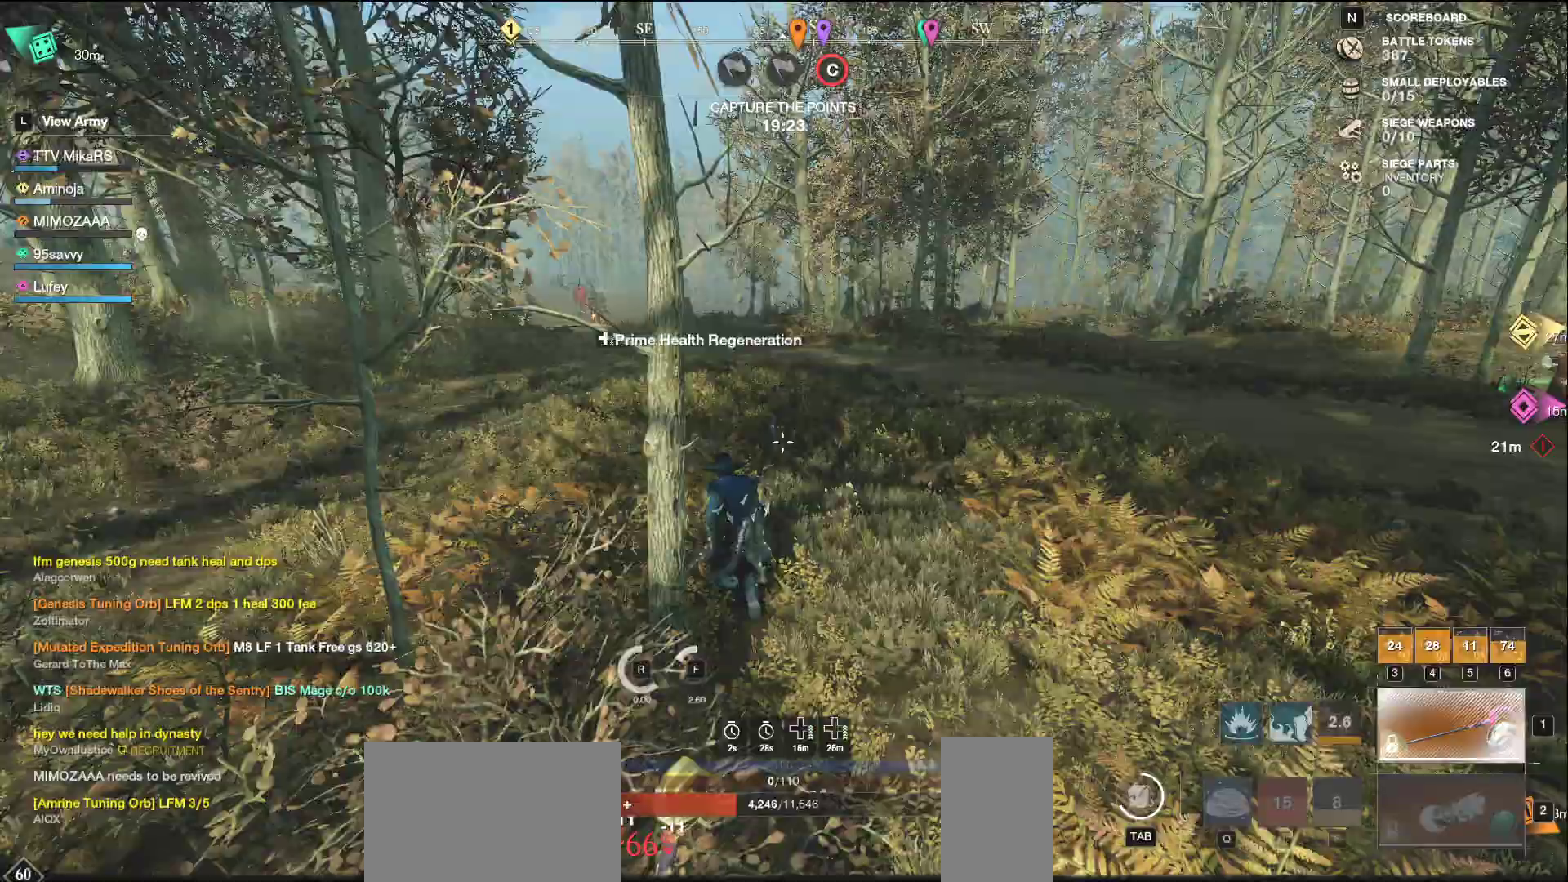
{"keys": ["a", "w"], "mouse": [], "events": [[50, "r", "up"], [383, "a", "down"]]}
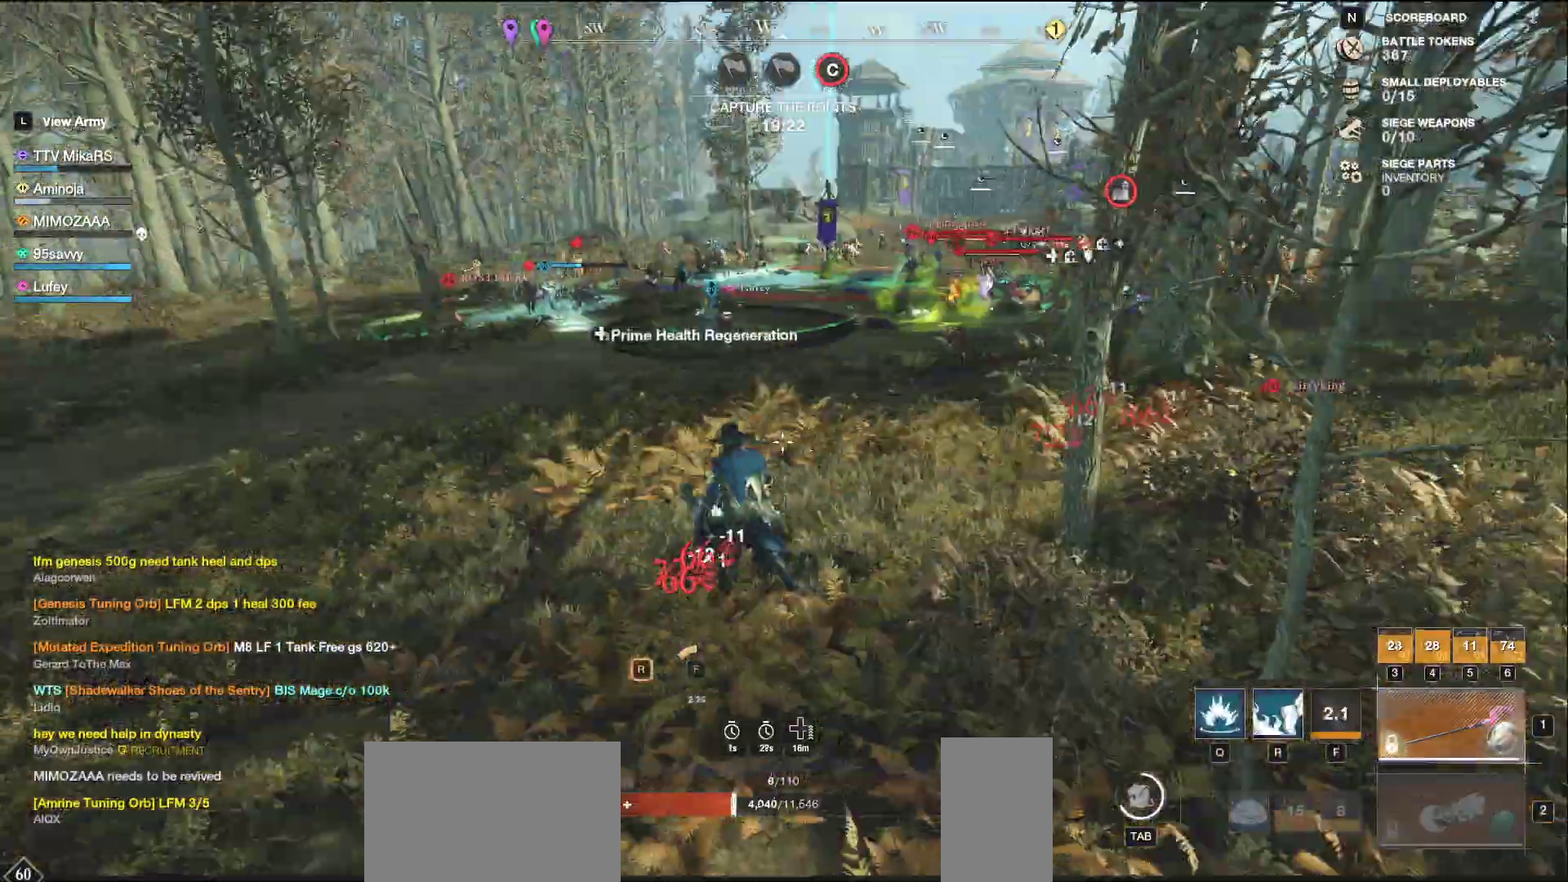
{"keys": ["w"], "mouse": [], "events": [[100, "a", "up"], [183, "r", "down"], [333, "r", "up"]]}
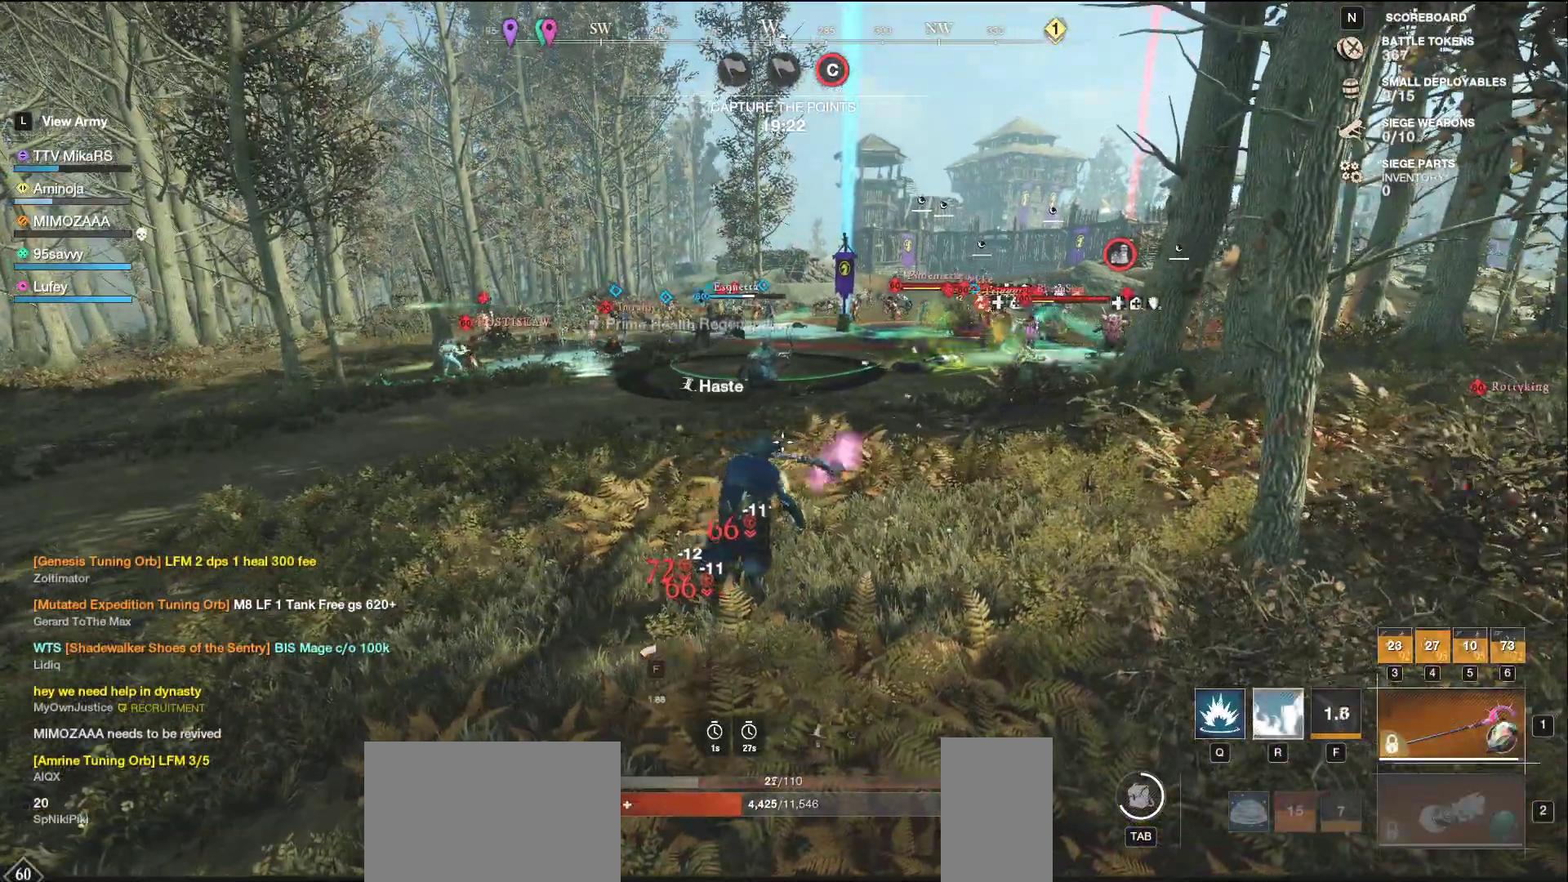
{"keys": ["w"], "mouse": [], "events": [[217, "a", "down"], [417, "a", "up"]]}
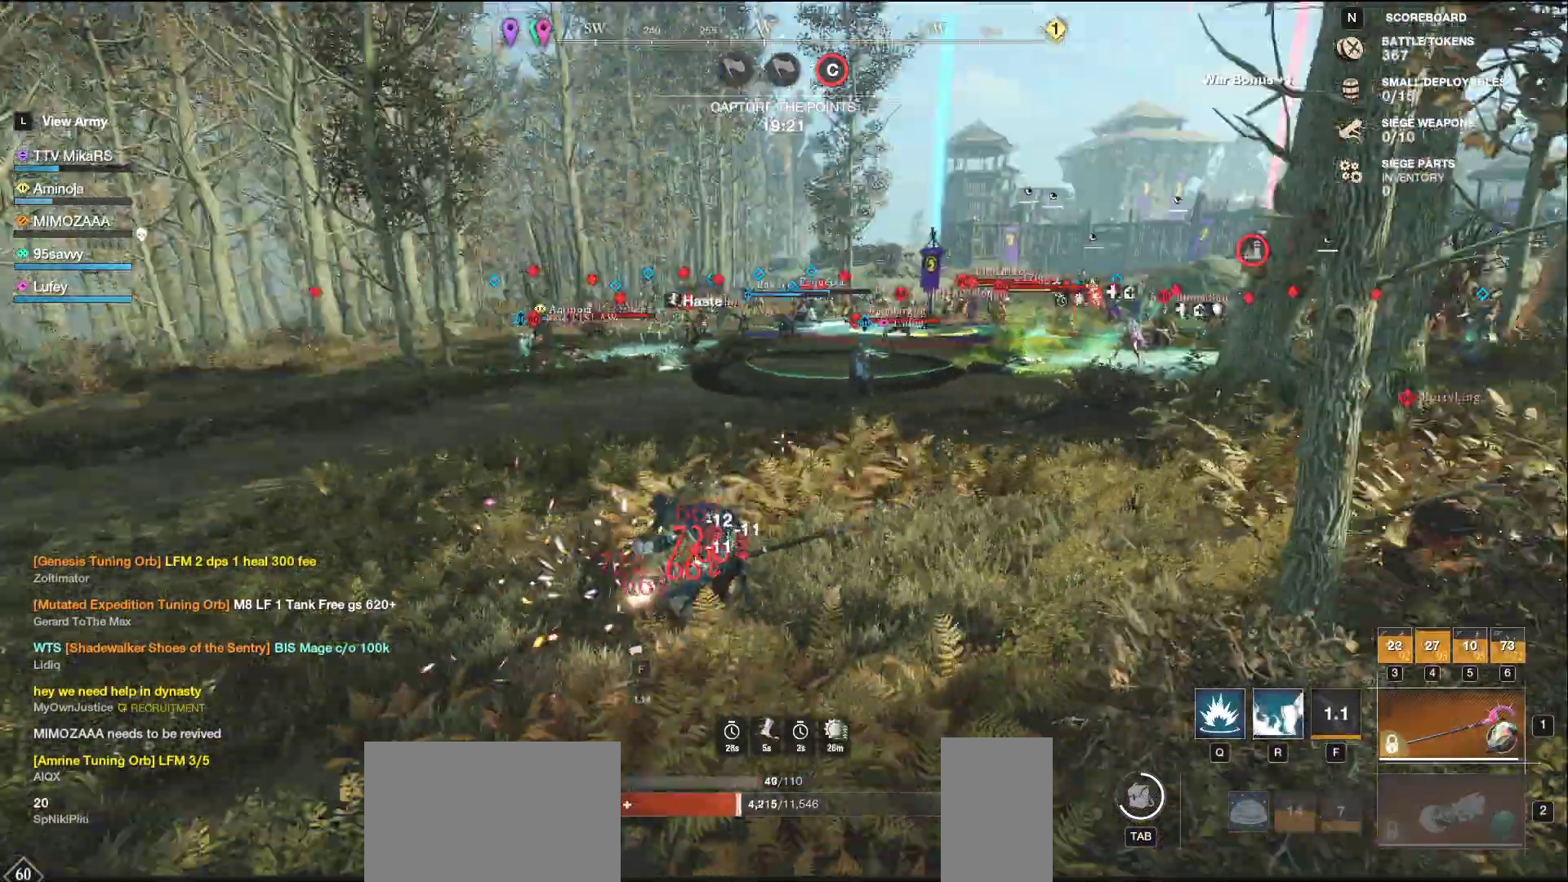
{"keys": ["w"], "mouse": [], "events": []}
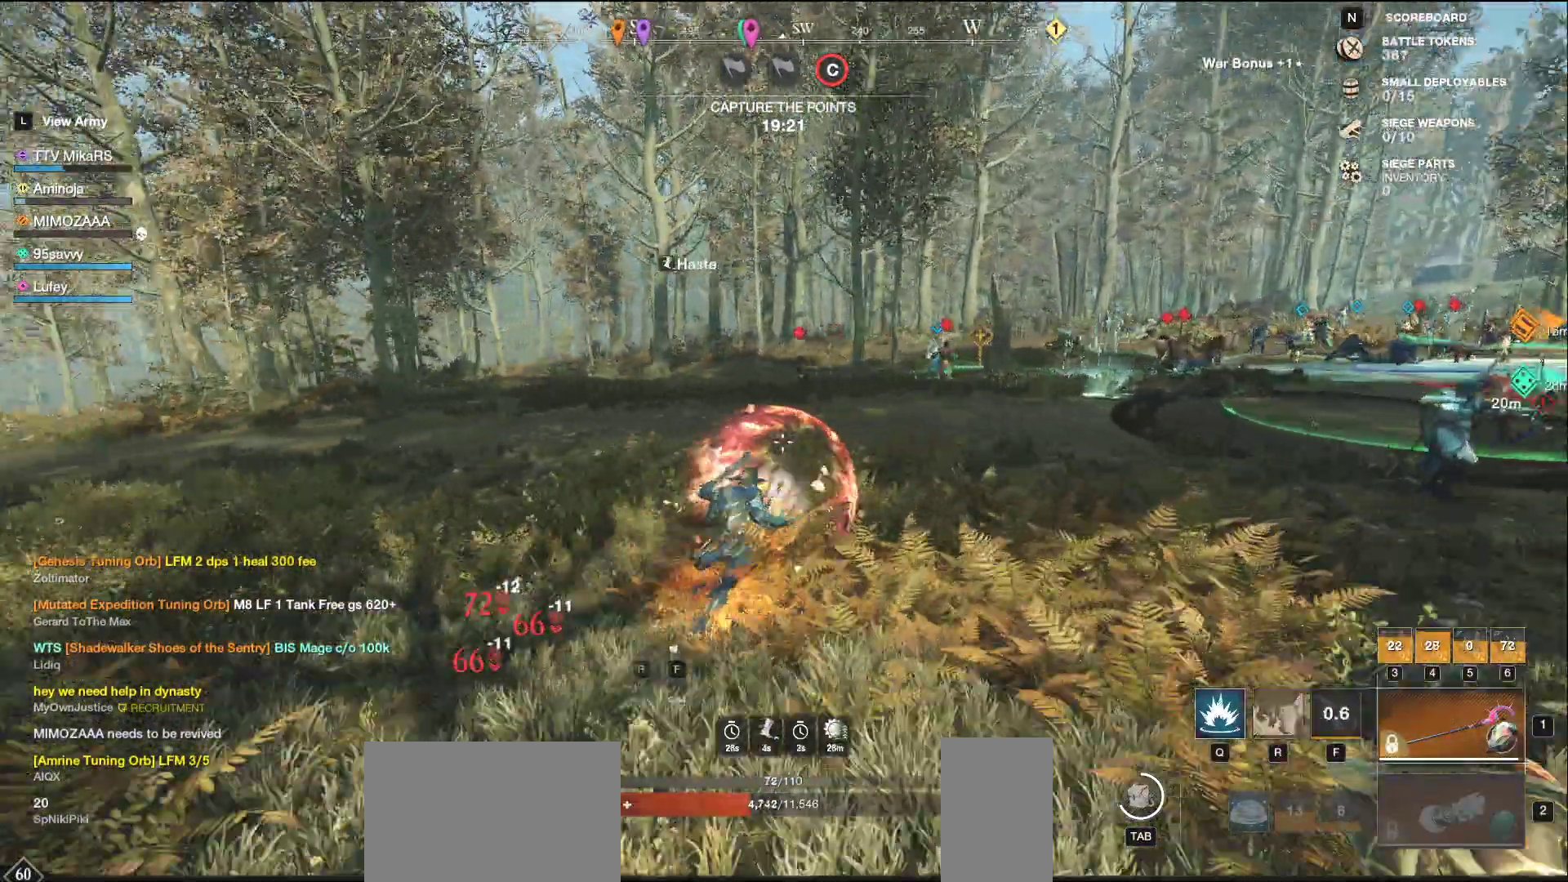
{"keys": ["w"], "mouse": [], "events": []}
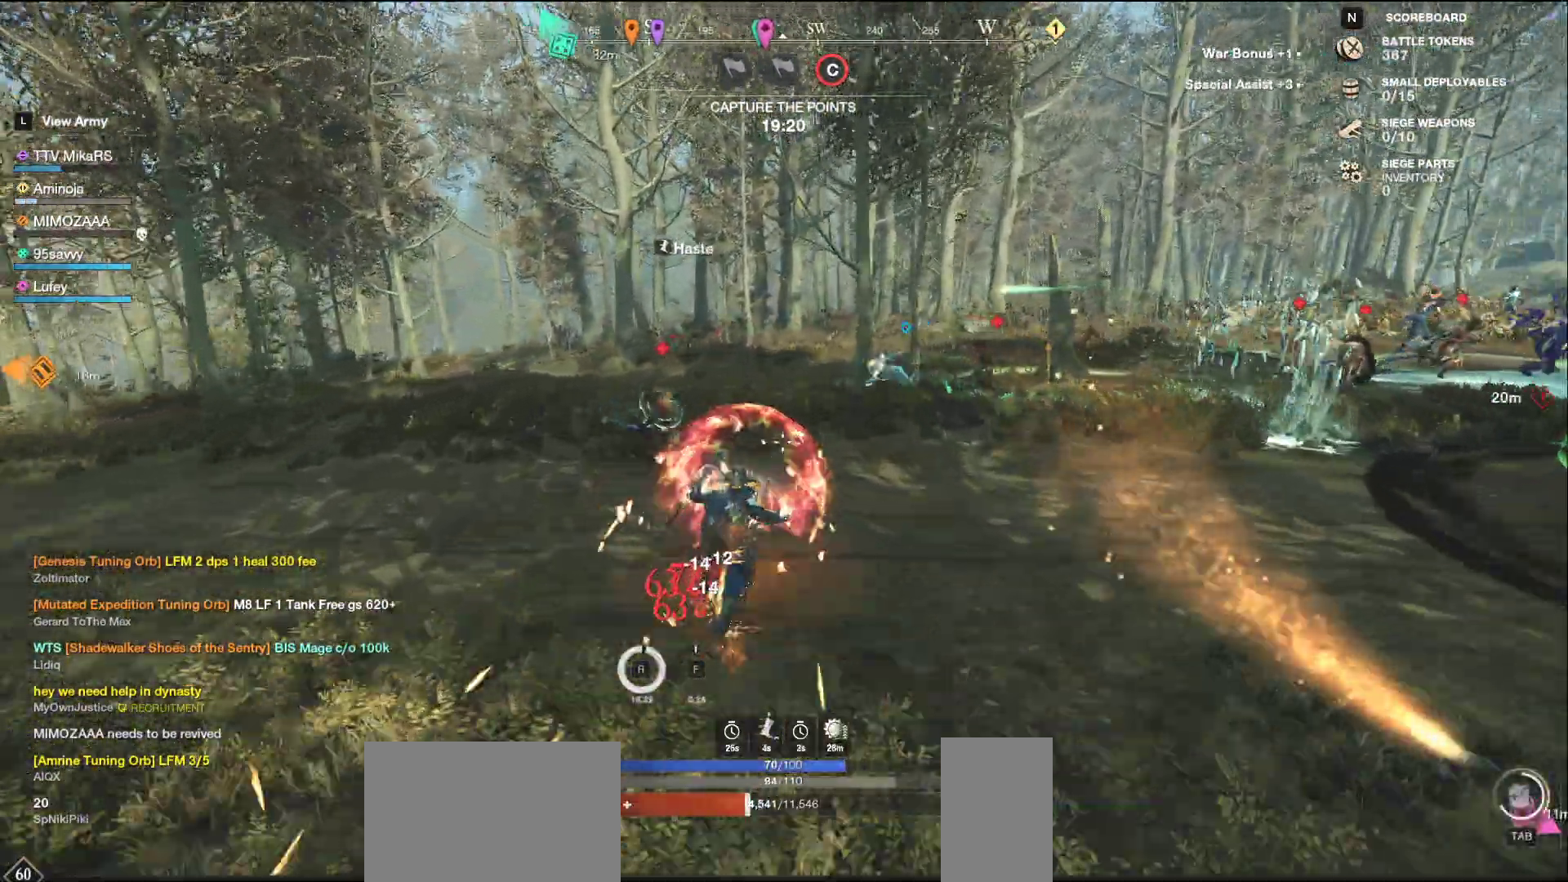
{"keys": ["a", "shift", "w"], "mouse": [], "events": [[383, "a", "down"], [417, "shift", "down"]]}
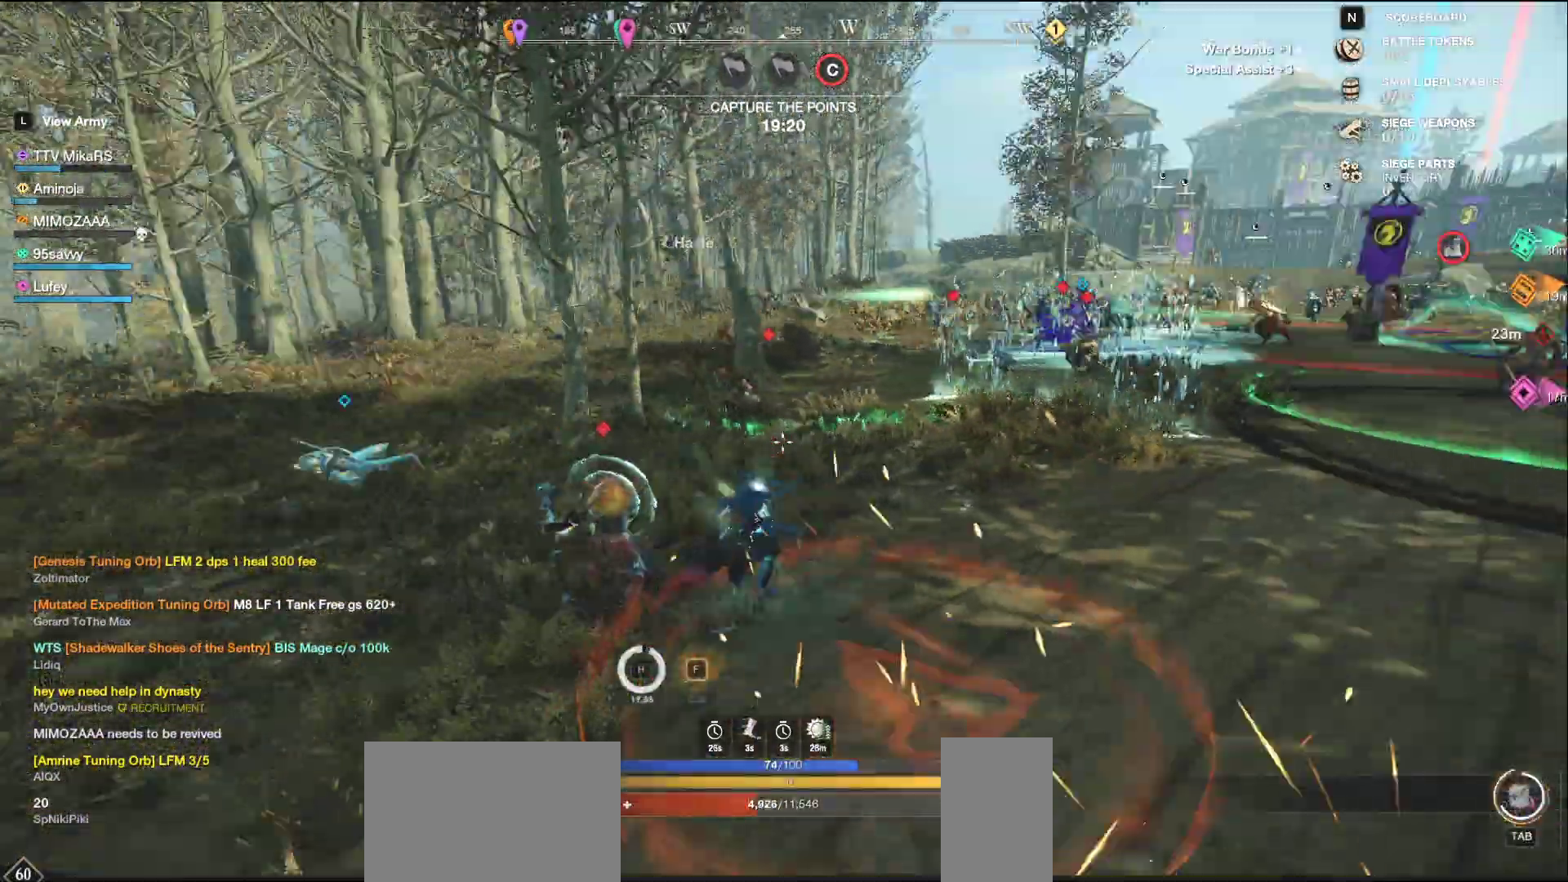
{"keys": ["w"], "mouse": [], "events": [[33, "shift", "up"], [100, "shift", "down"], [217, "shift", "up"], [267, "shift", "down"], [383, "shift", "up"], [400, "a", "up"]]}
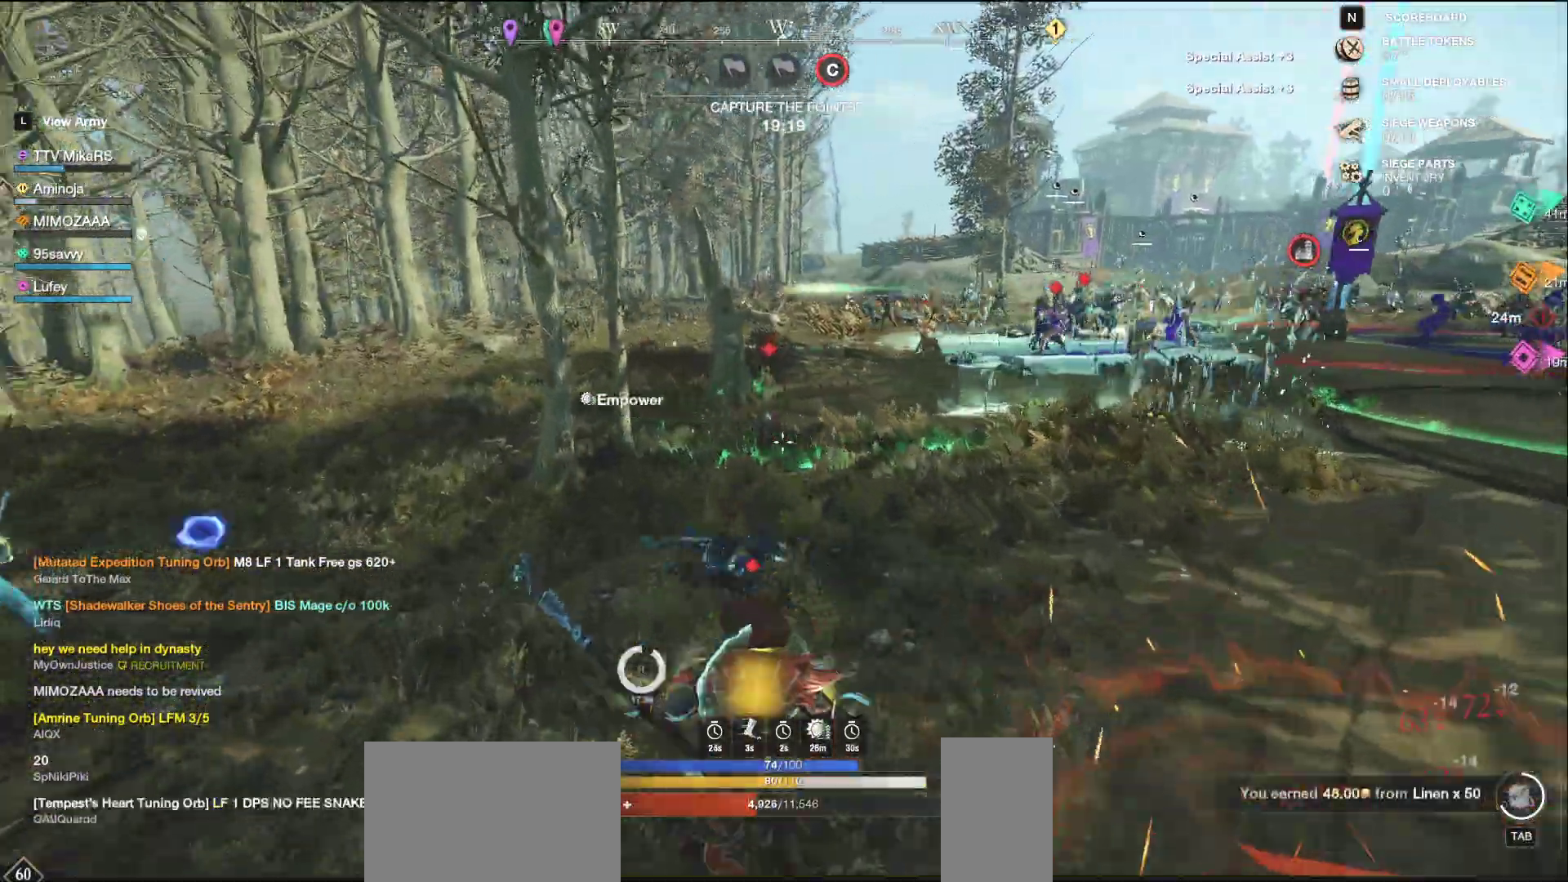
{"keys": ["w"], "mouse": [], "events": []}
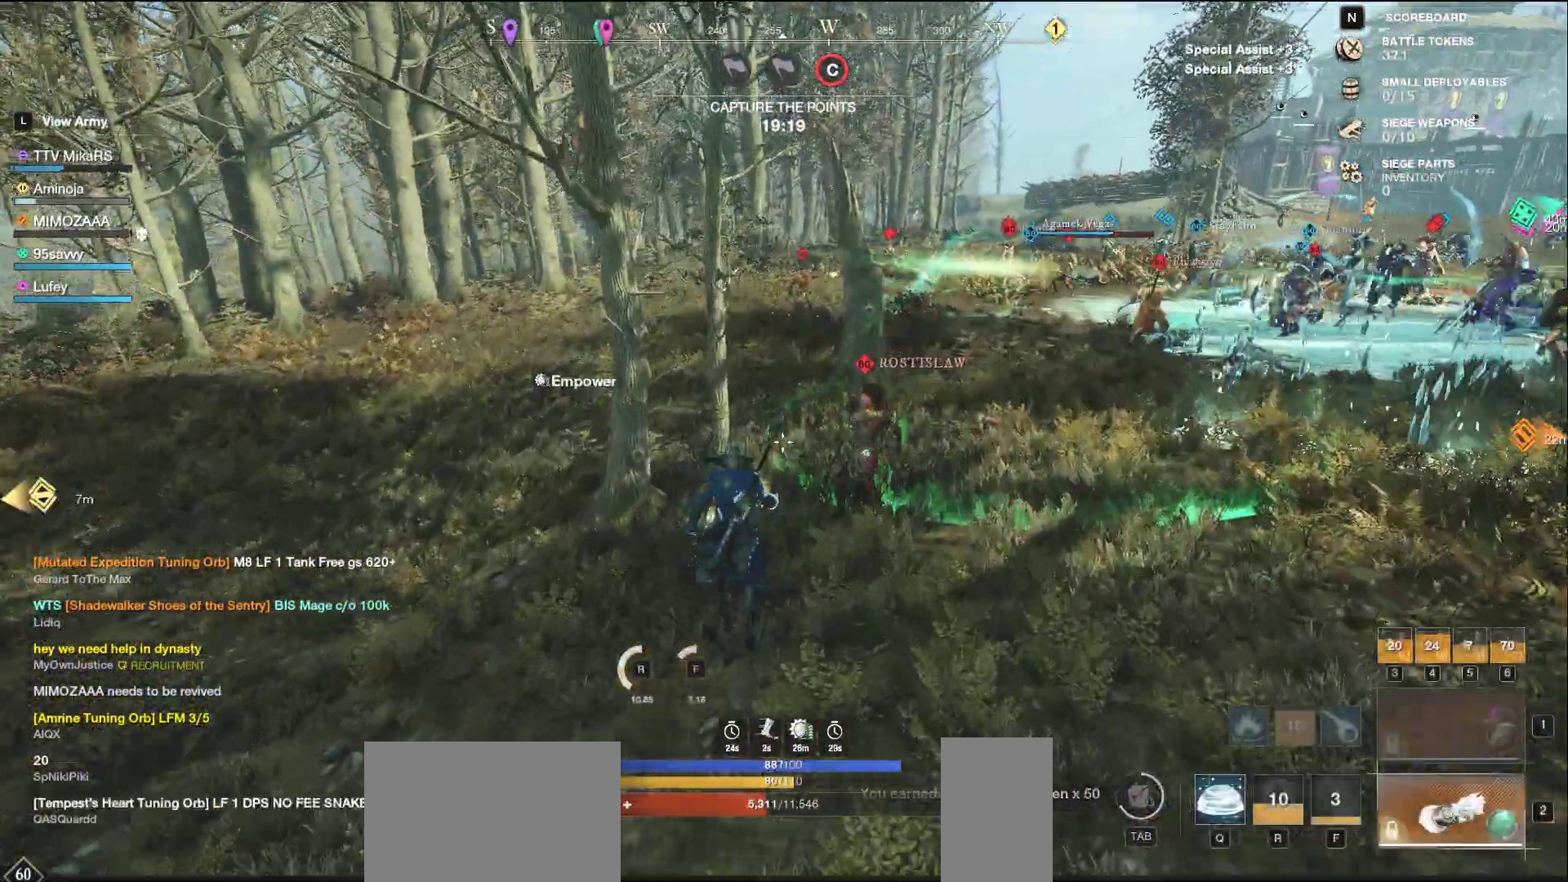
{"keys": ["w"], "mouse": [], "events": [[167, "q", "down"], [267, "q", "up"], [333, "q", "down"], [417, "q", "up"]]}
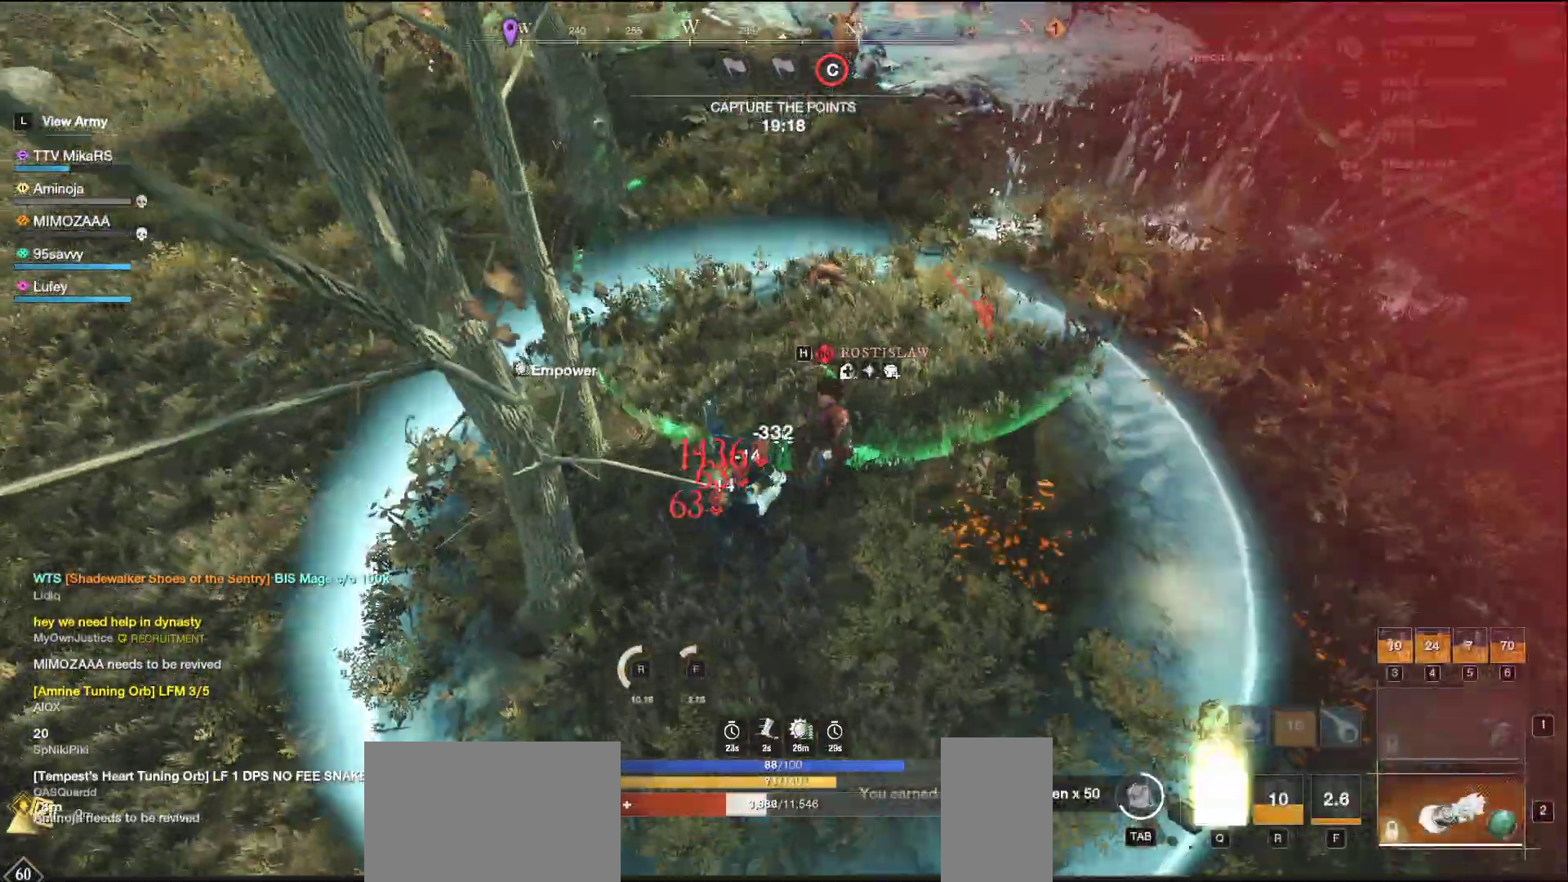
{"keys": ["shift", "w"], "mouse": [], "events": [[483, "shift", "down"]]}
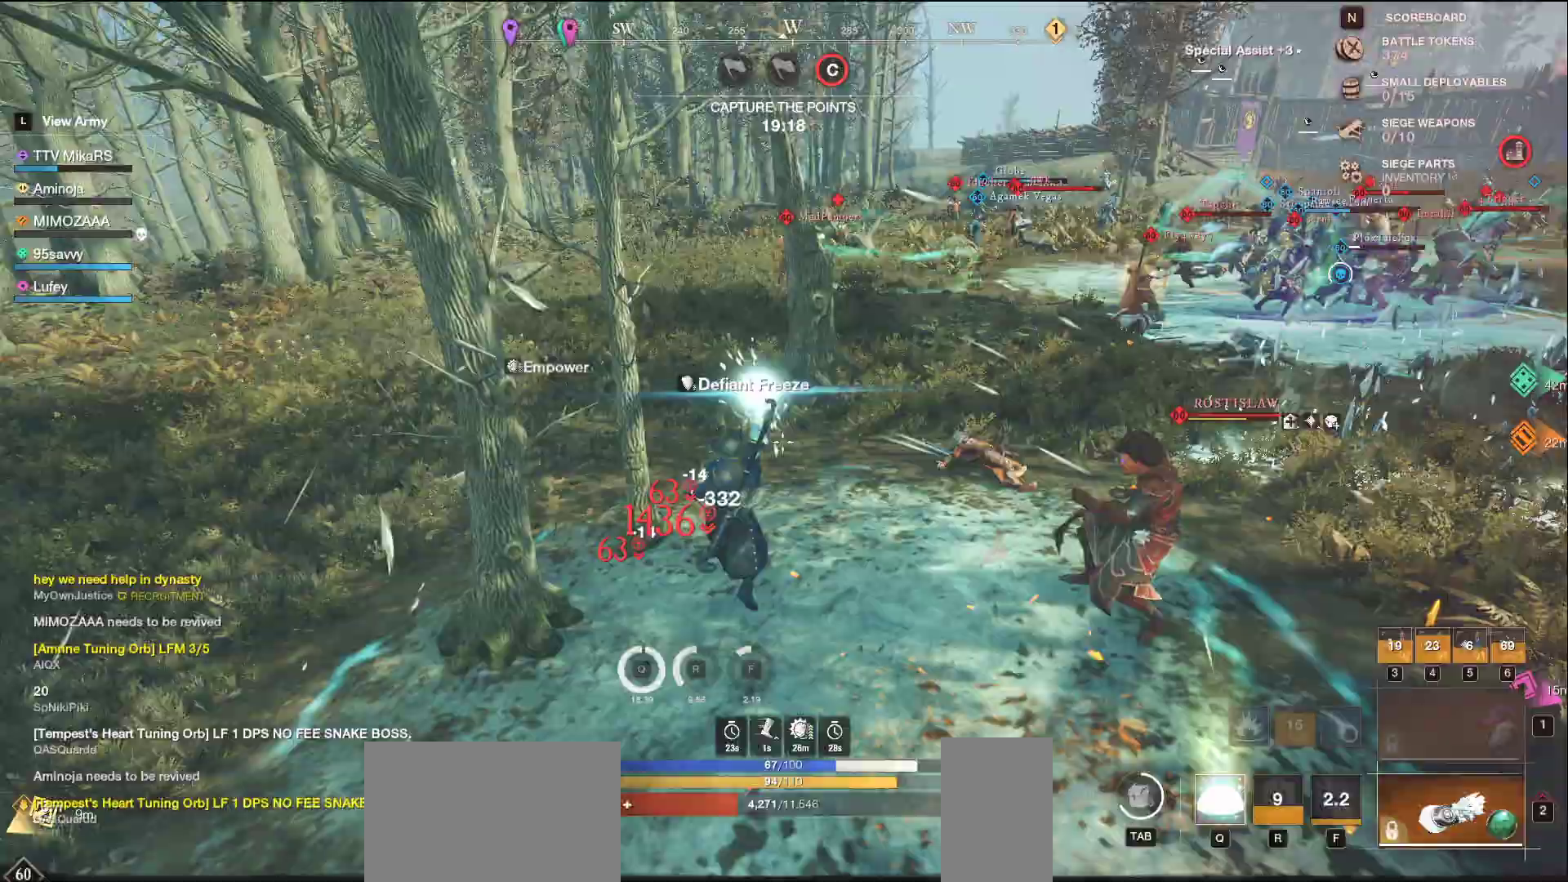
{"keys": ["shift", "w"], "mouse": []}
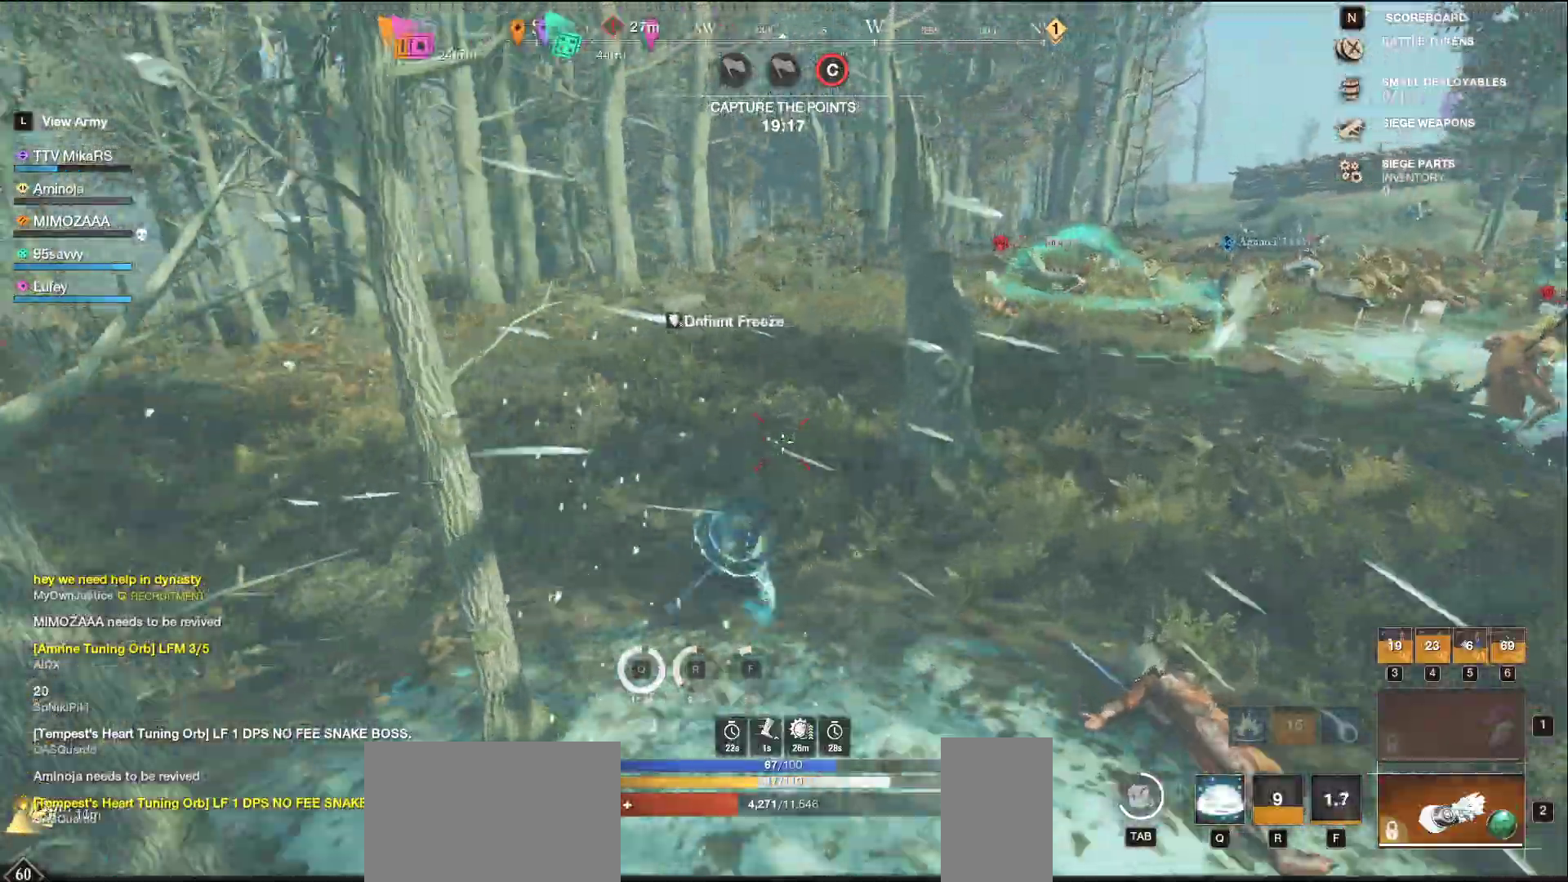
{"keys": ["a", "w"], "mouse": [], "events": [[100, "shift", "up"], [167, "shift", "down"], [283, "shift", "up"], [350, "a", "down"]]}
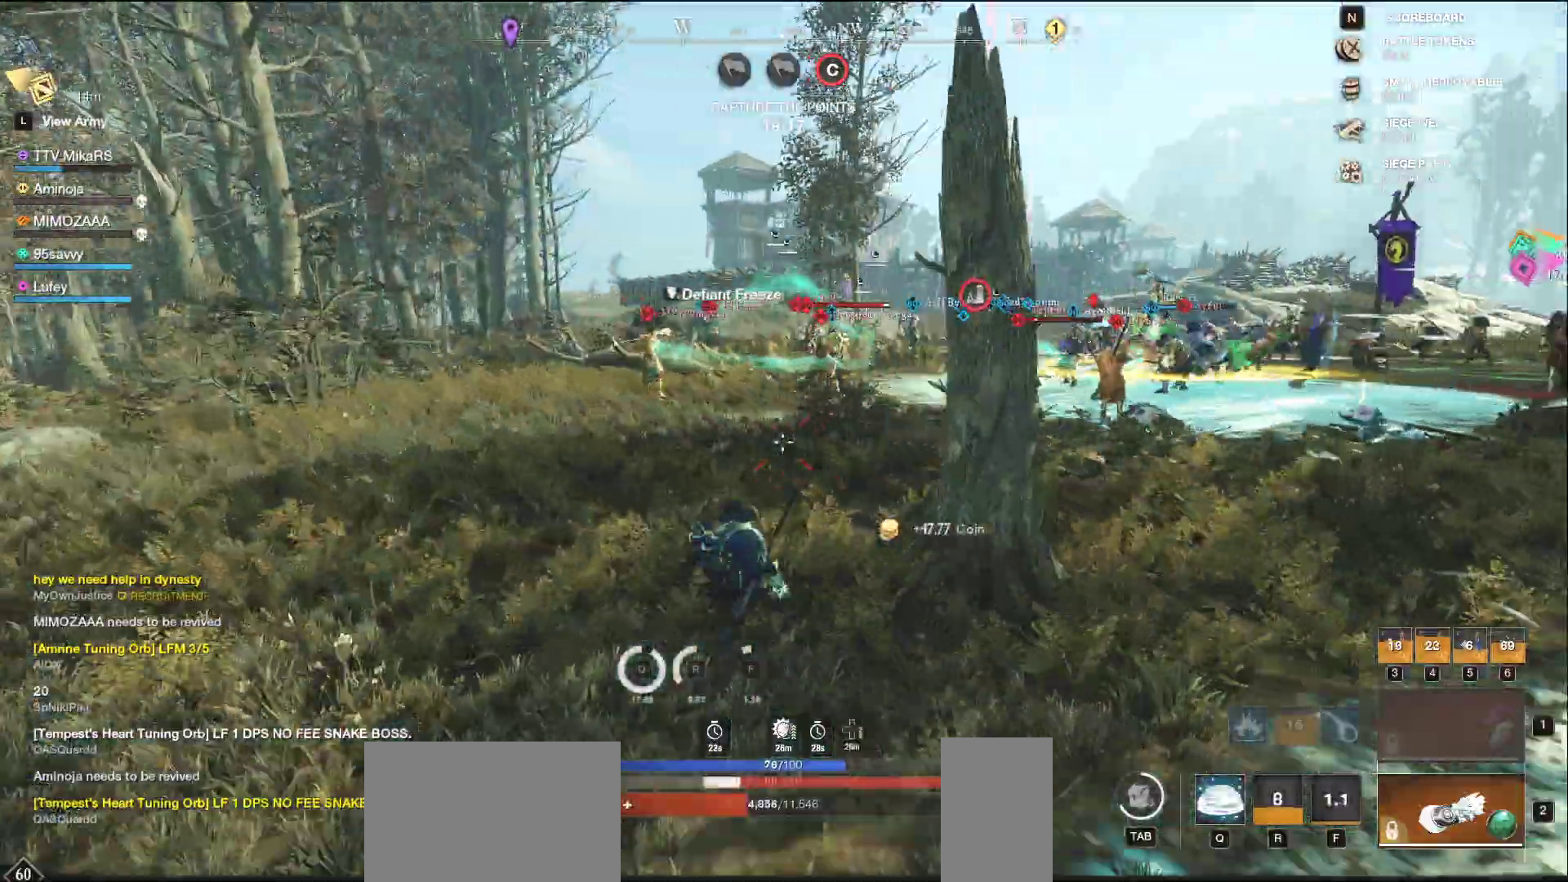
{"keys": ["w"], "mouse": [], "events": [[333, "a", "up"]]}